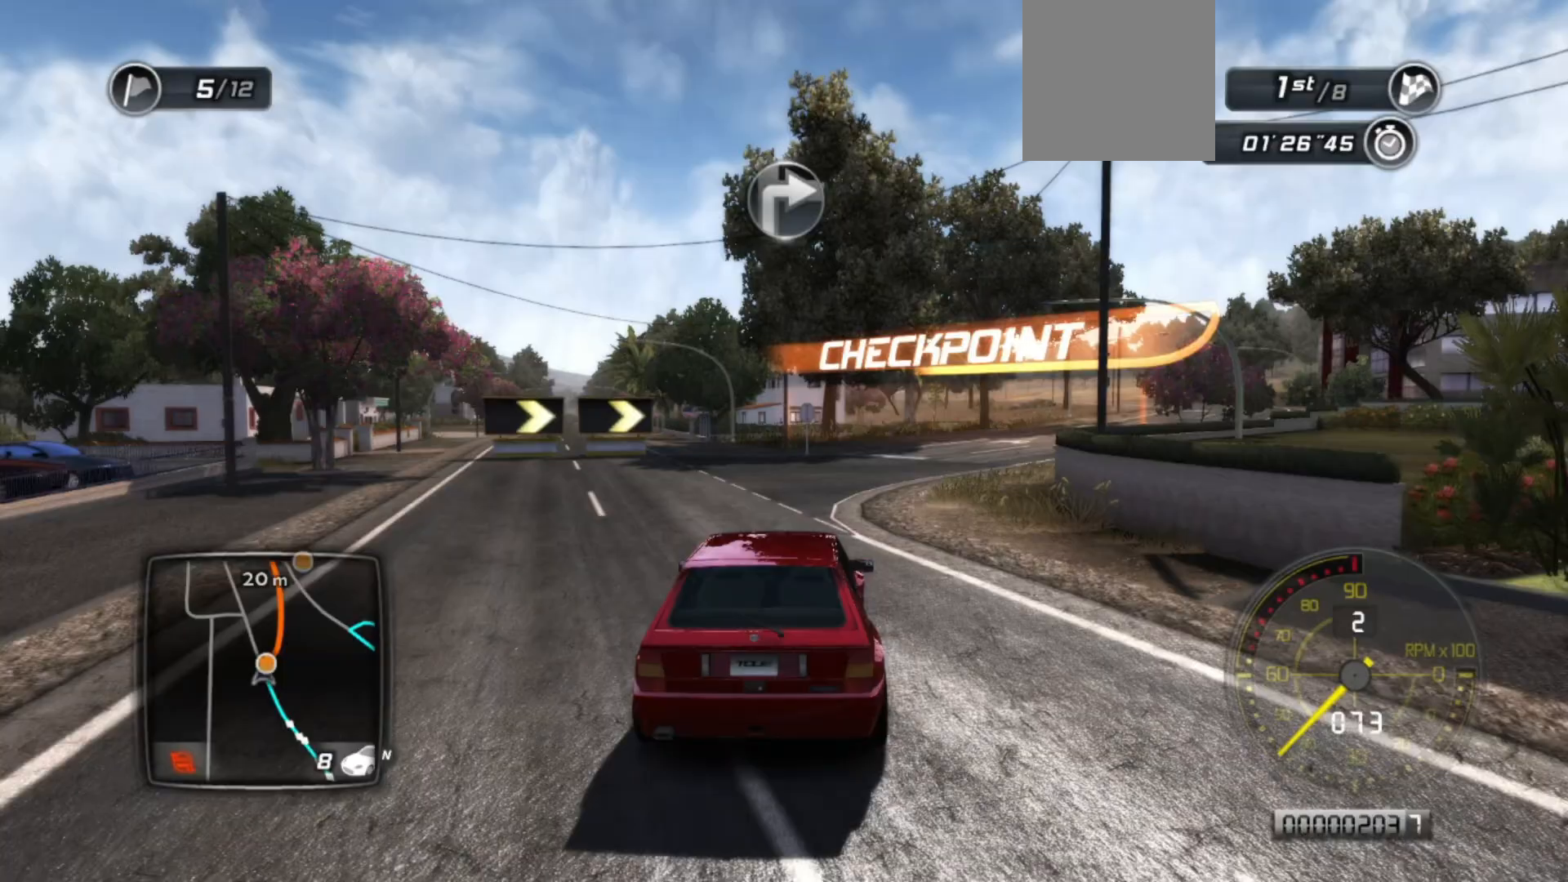
Gameplay with a controller (Xbox layout); each line is a JSON object with the inputs held at the frame after it. "events" lists button and stick changes between this image and that frame as [ms after this image, input, new state], when the widget could be followed in between. Not read: right_stick.
{"buttons": ["R2"], "left_stick": "center", "events": [[200, "left_stick", "center"]]}
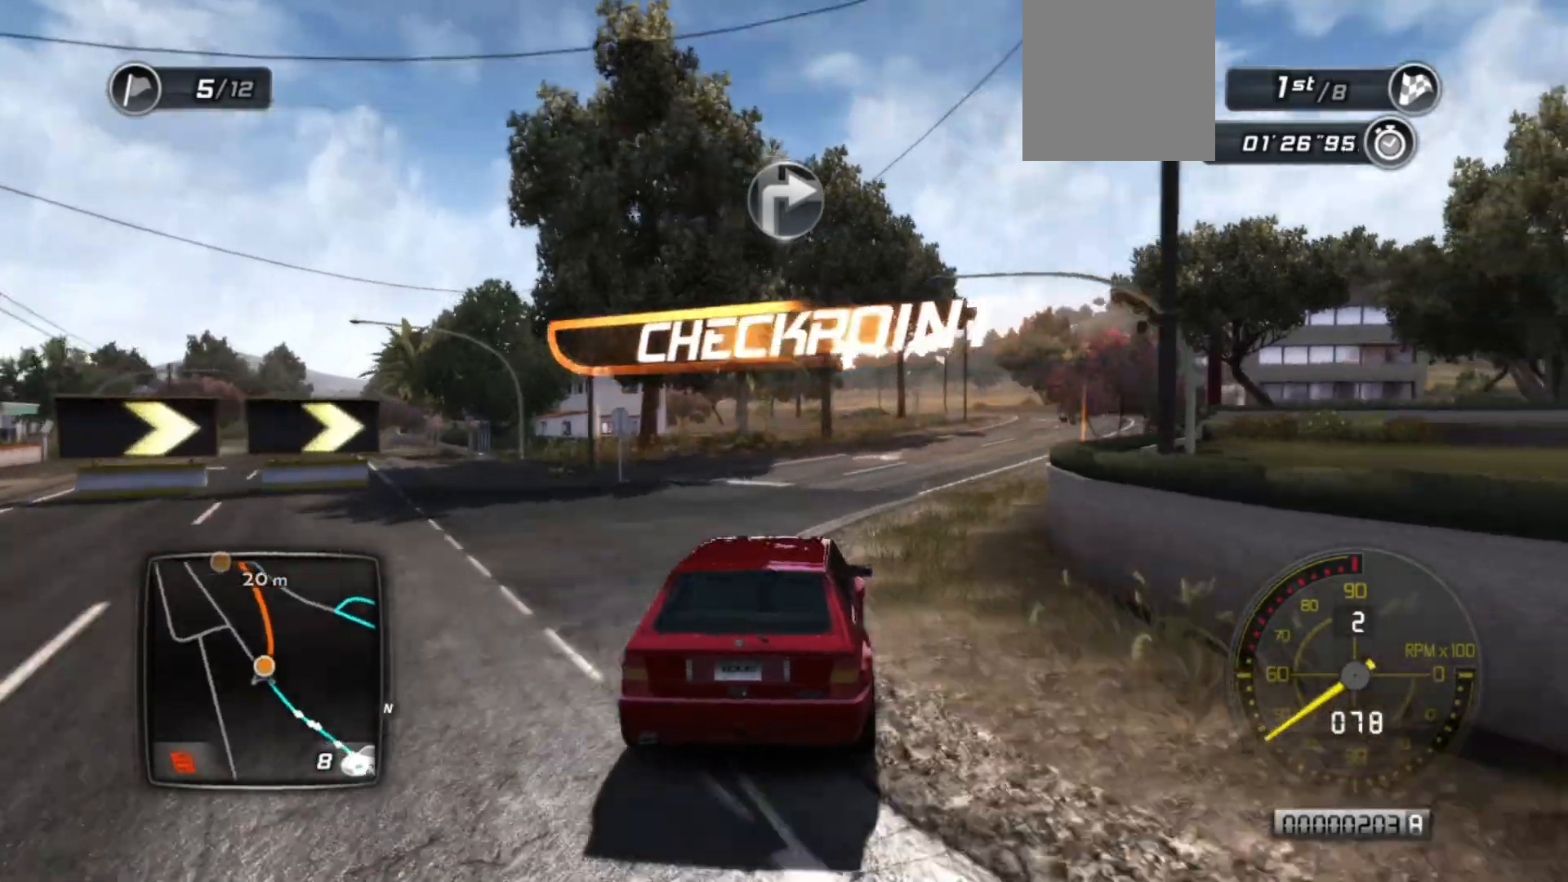
{"buttons": ["R2"], "left_stick": "center", "events": [[167, "left_stick", "right"], [467, "left_stick", "center"]]}
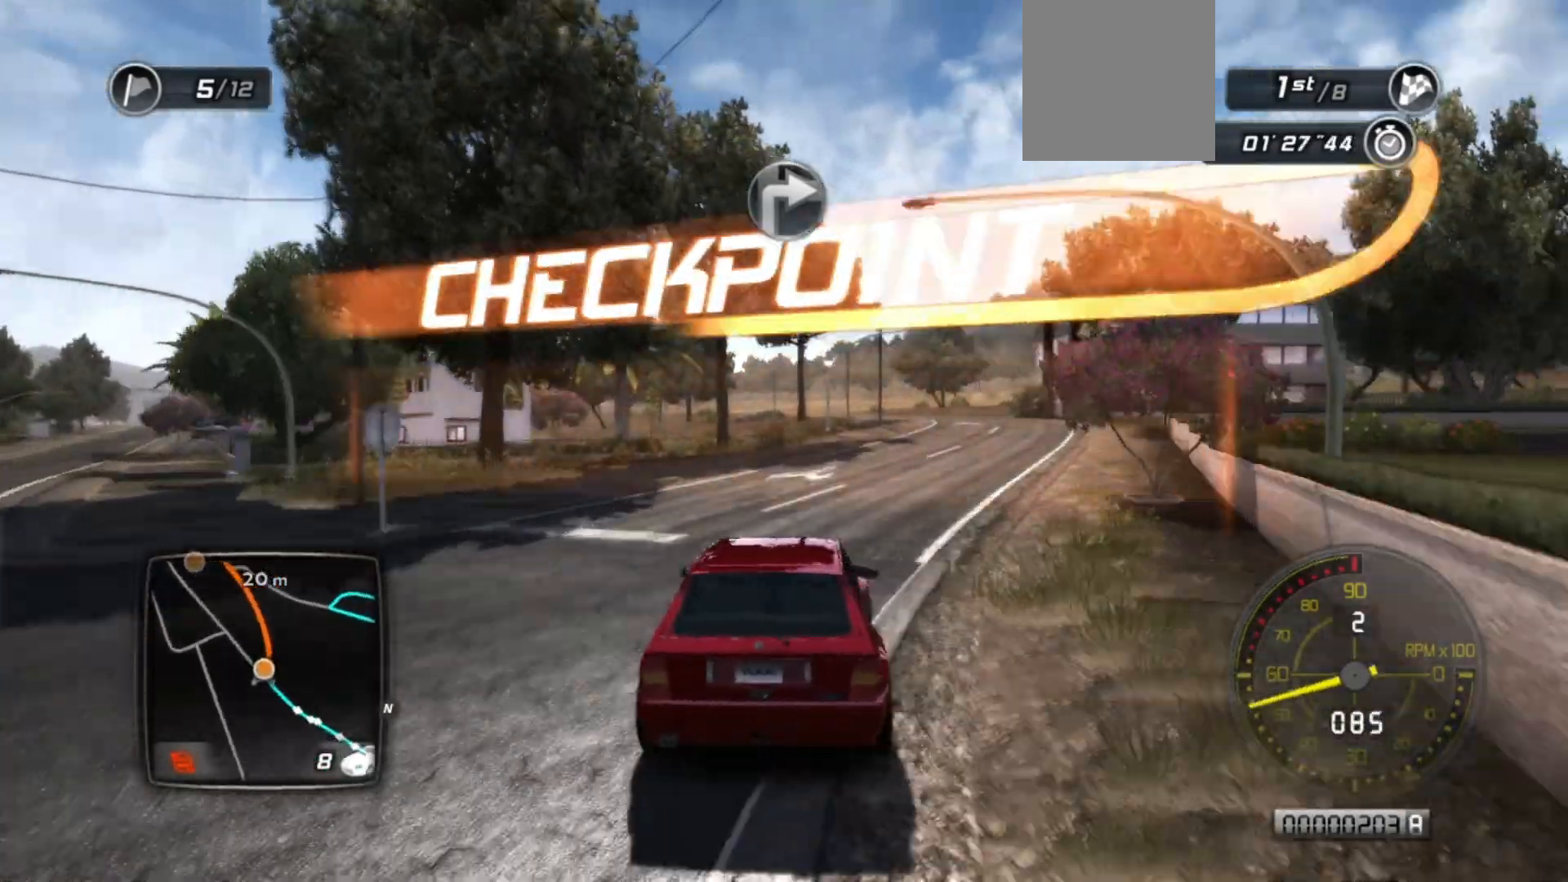
{"buttons": ["R2"], "left_stick": "center", "events": []}
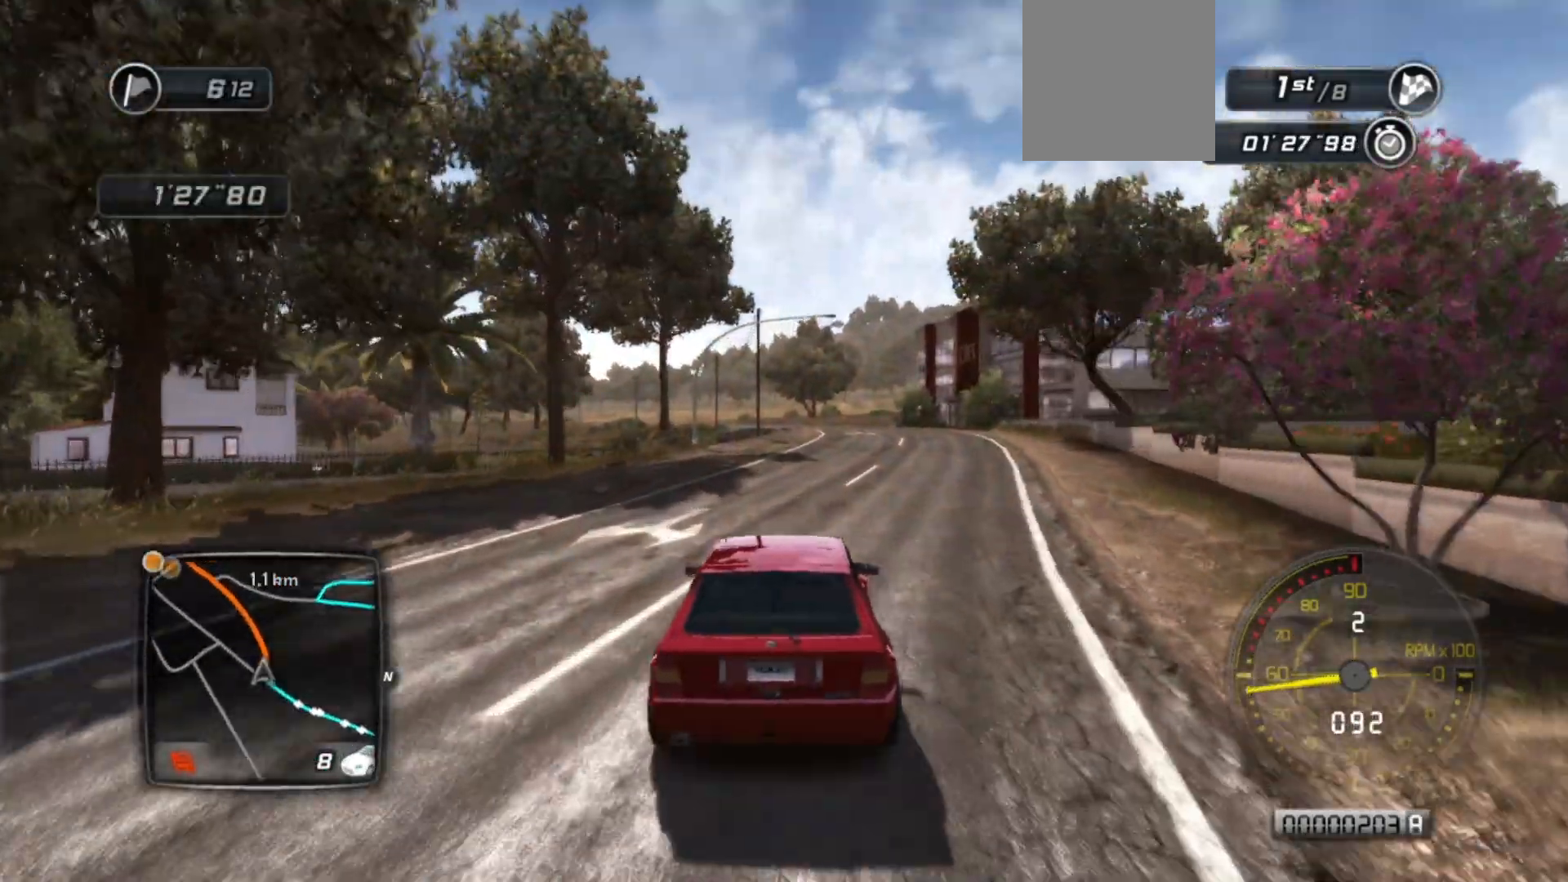
{"buttons": ["R2"], "left_stick": "center", "events": [[67, "left_stick", "right"], [250, "left_stick", "center"]]}
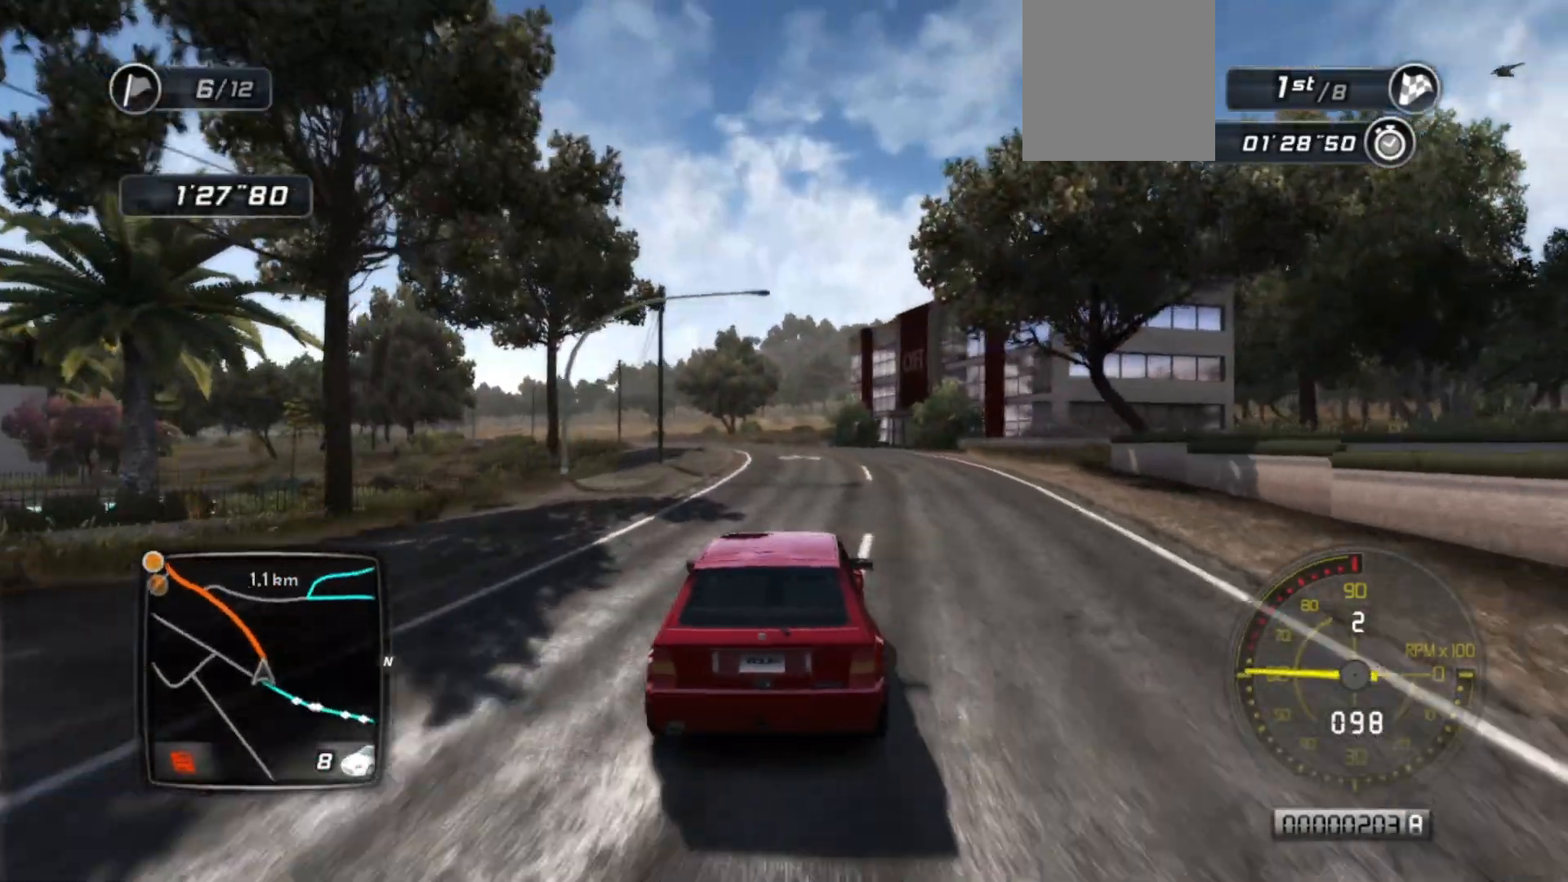
{"buttons": ["R2"], "left_stick": "center", "events": []}
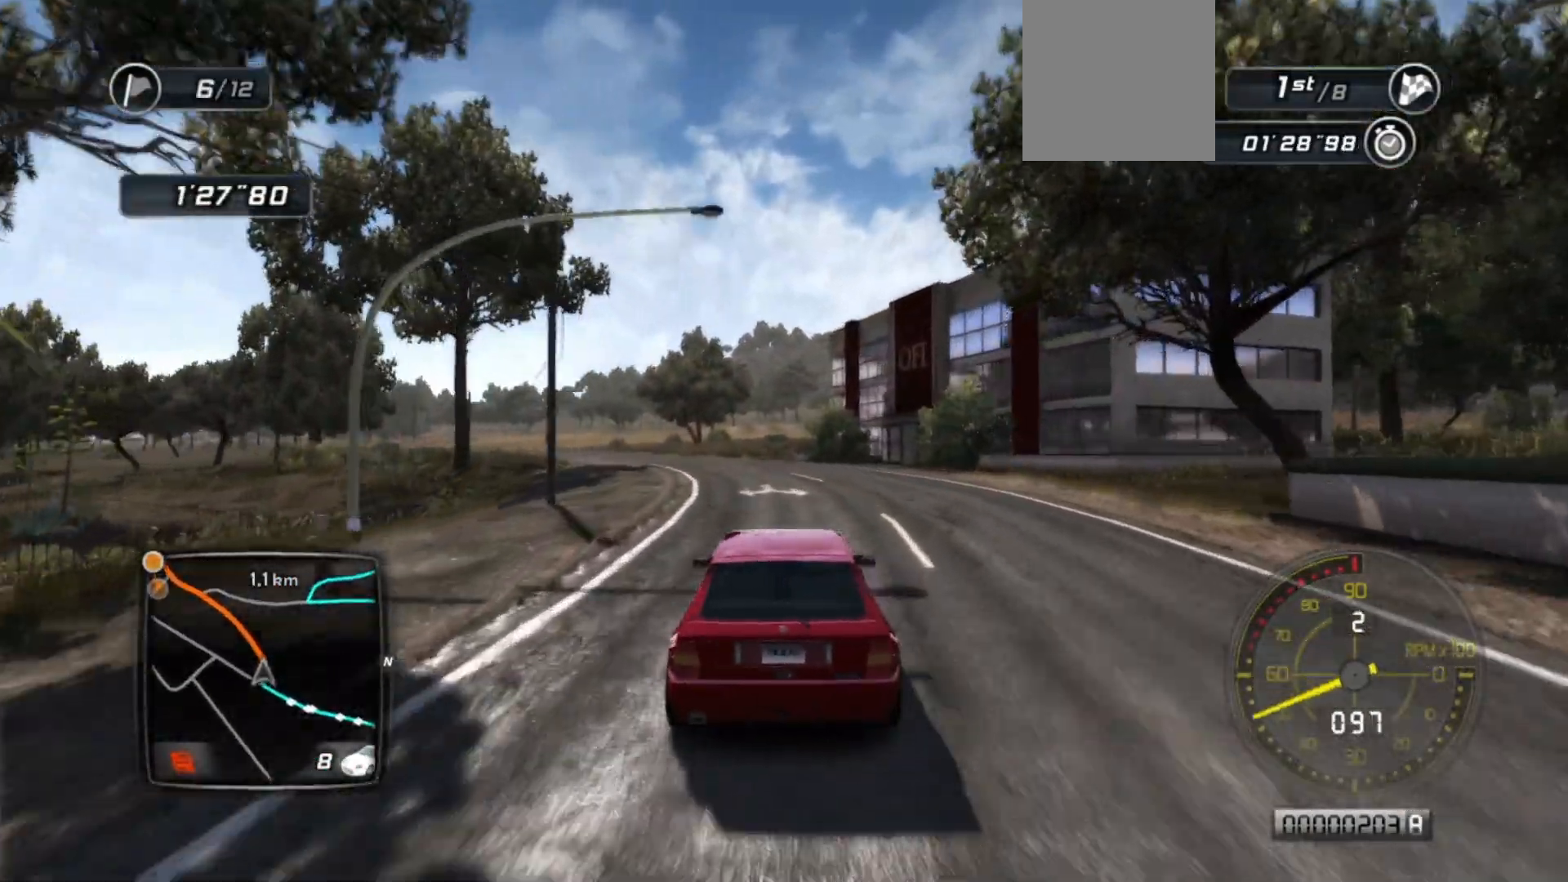
{"buttons": ["R2"], "left_stick": "left", "events": [[100, "left_stick", "left"], [300, "left_stick", "center"], [400, "left_stick", "left"]]}
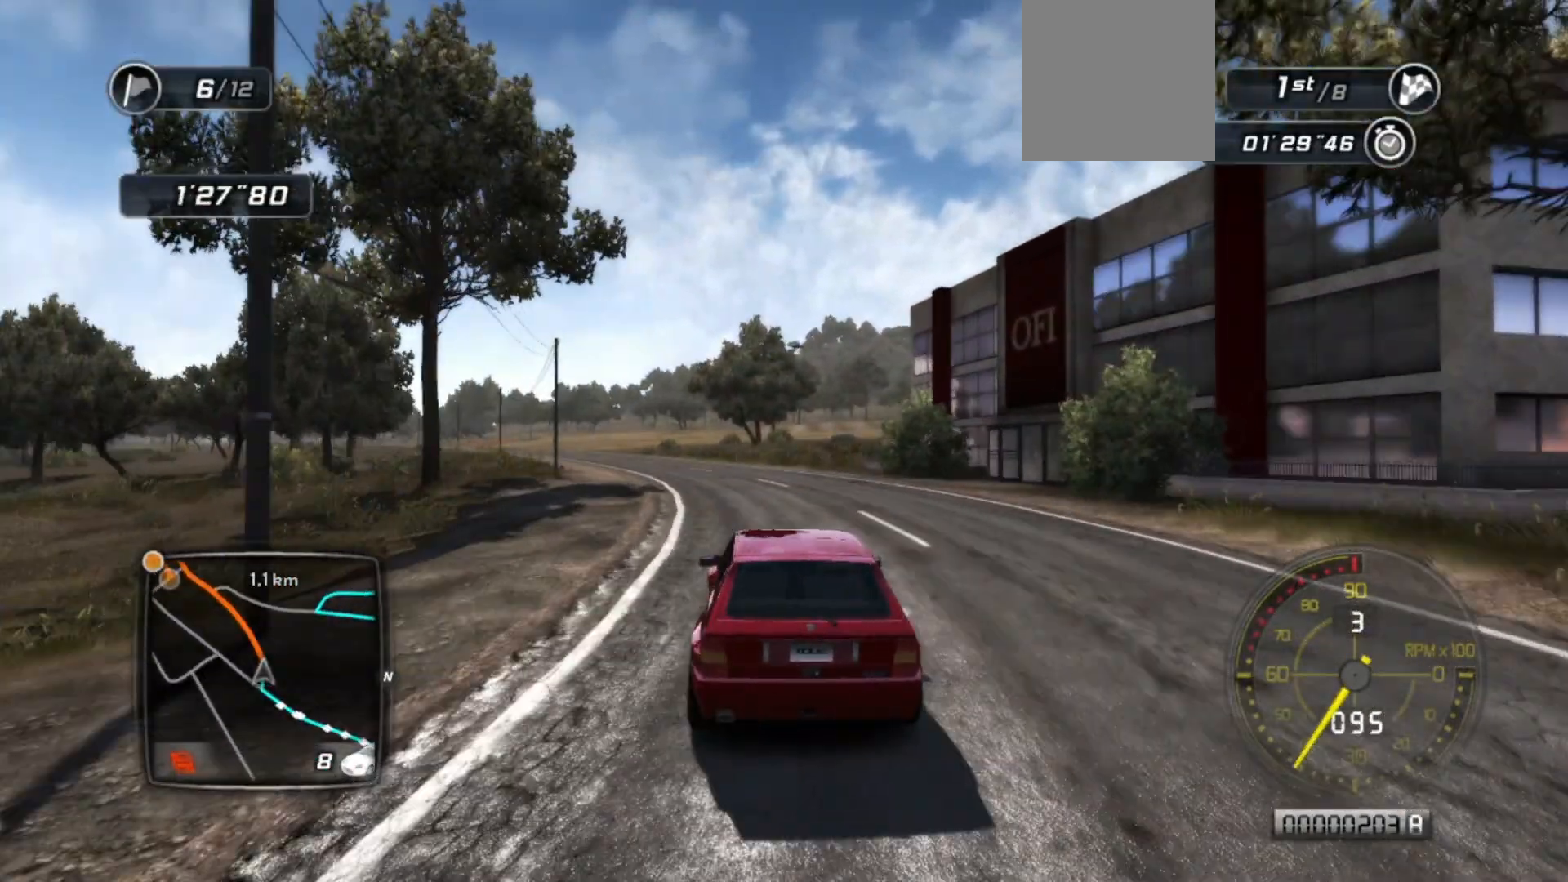
{"buttons": ["R2"], "left_stick": "left", "events": [[50, "left_stick", "center"], [300, "left_stick", "left"]]}
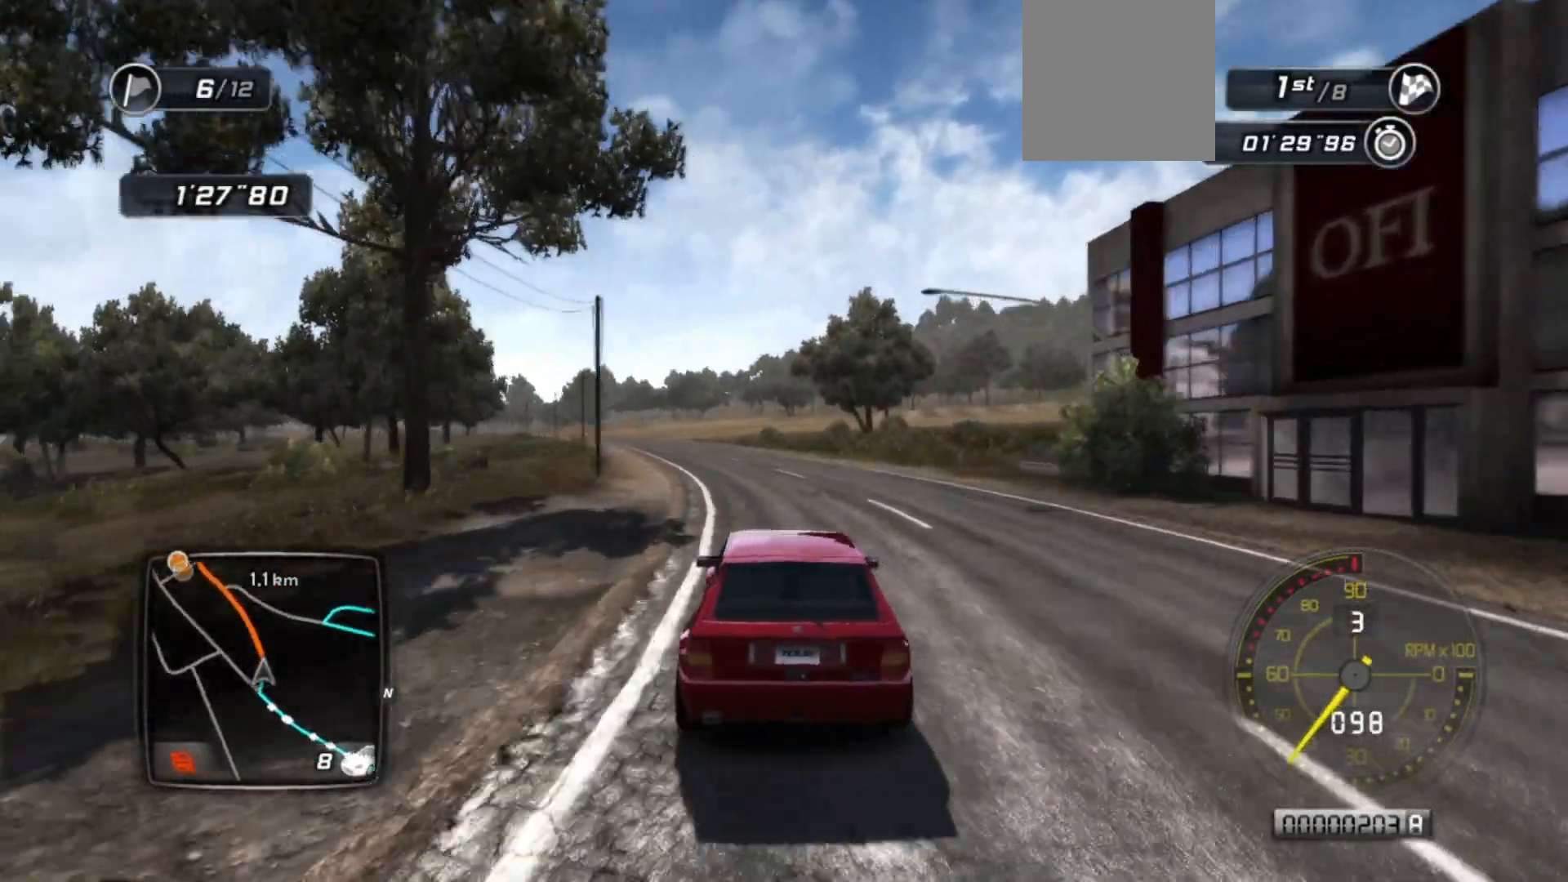
{"buttons": ["R2"], "left_stick": "center", "events": [[17, "left_stick", "center"]]}
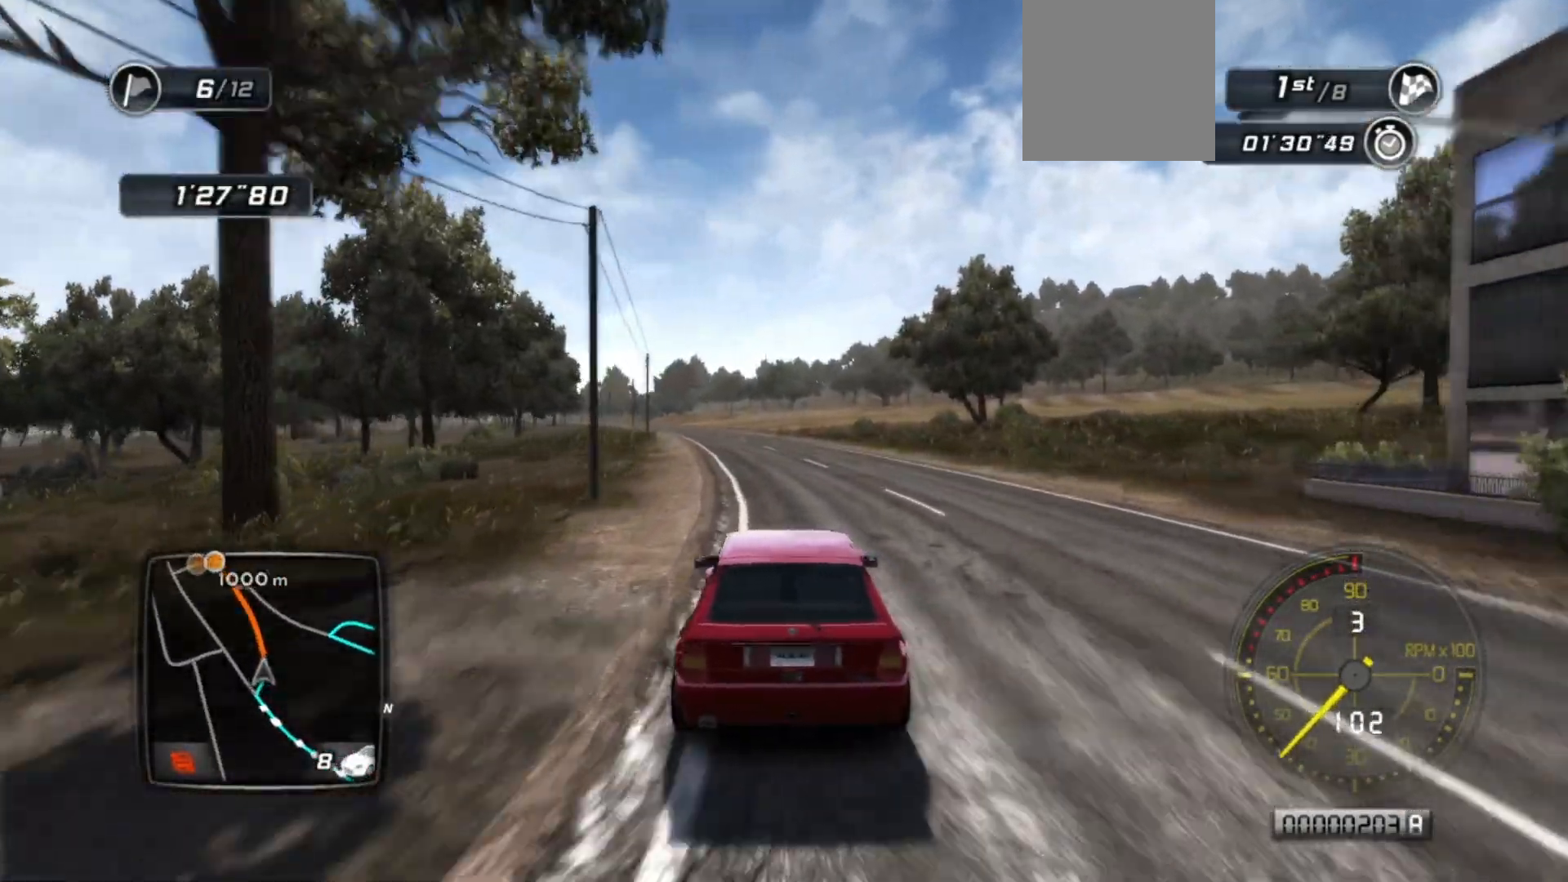
{"buttons": ["R2"], "left_stick": "left", "events": [[467, "left_stick", "left"]]}
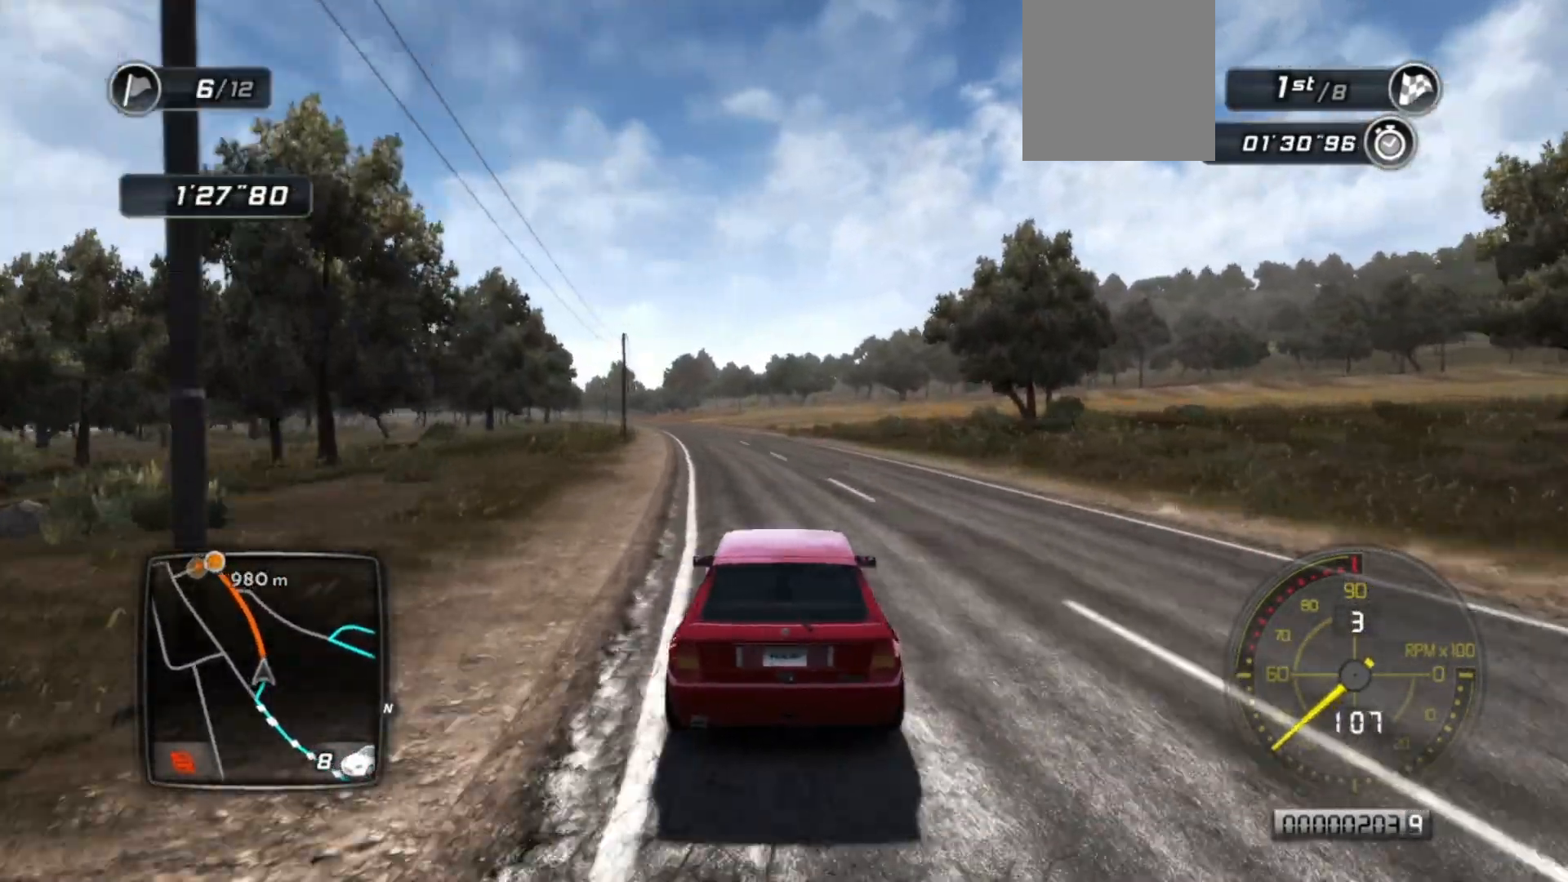
{"buttons": ["R2"], "left_stick": "center", "events": [[167, "left_stick", "center"]]}
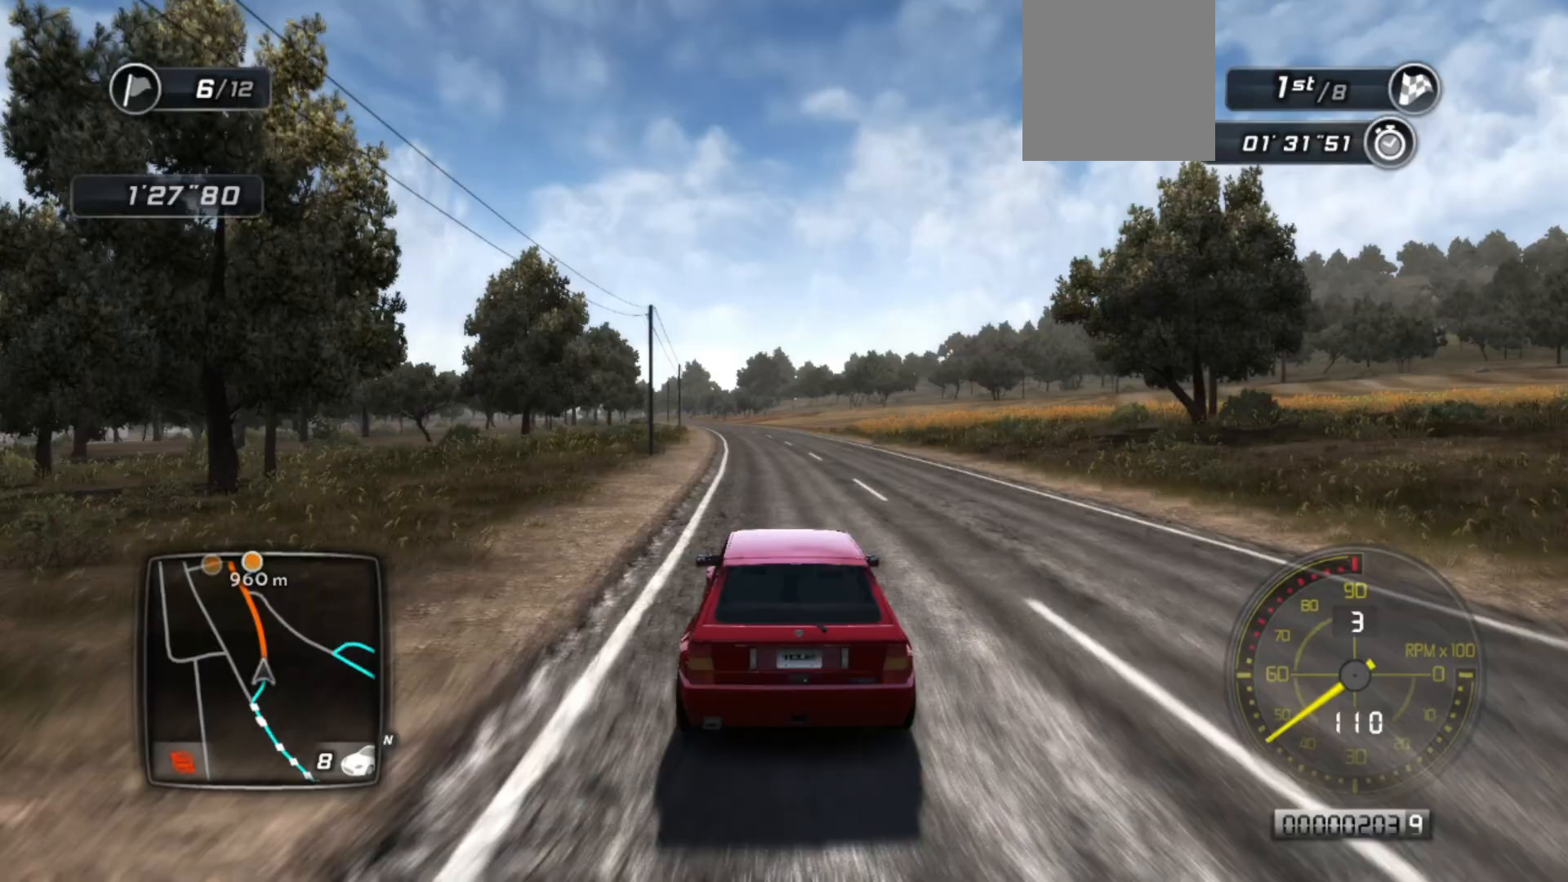
{"buttons": ["R2"], "left_stick": "center", "events": []}
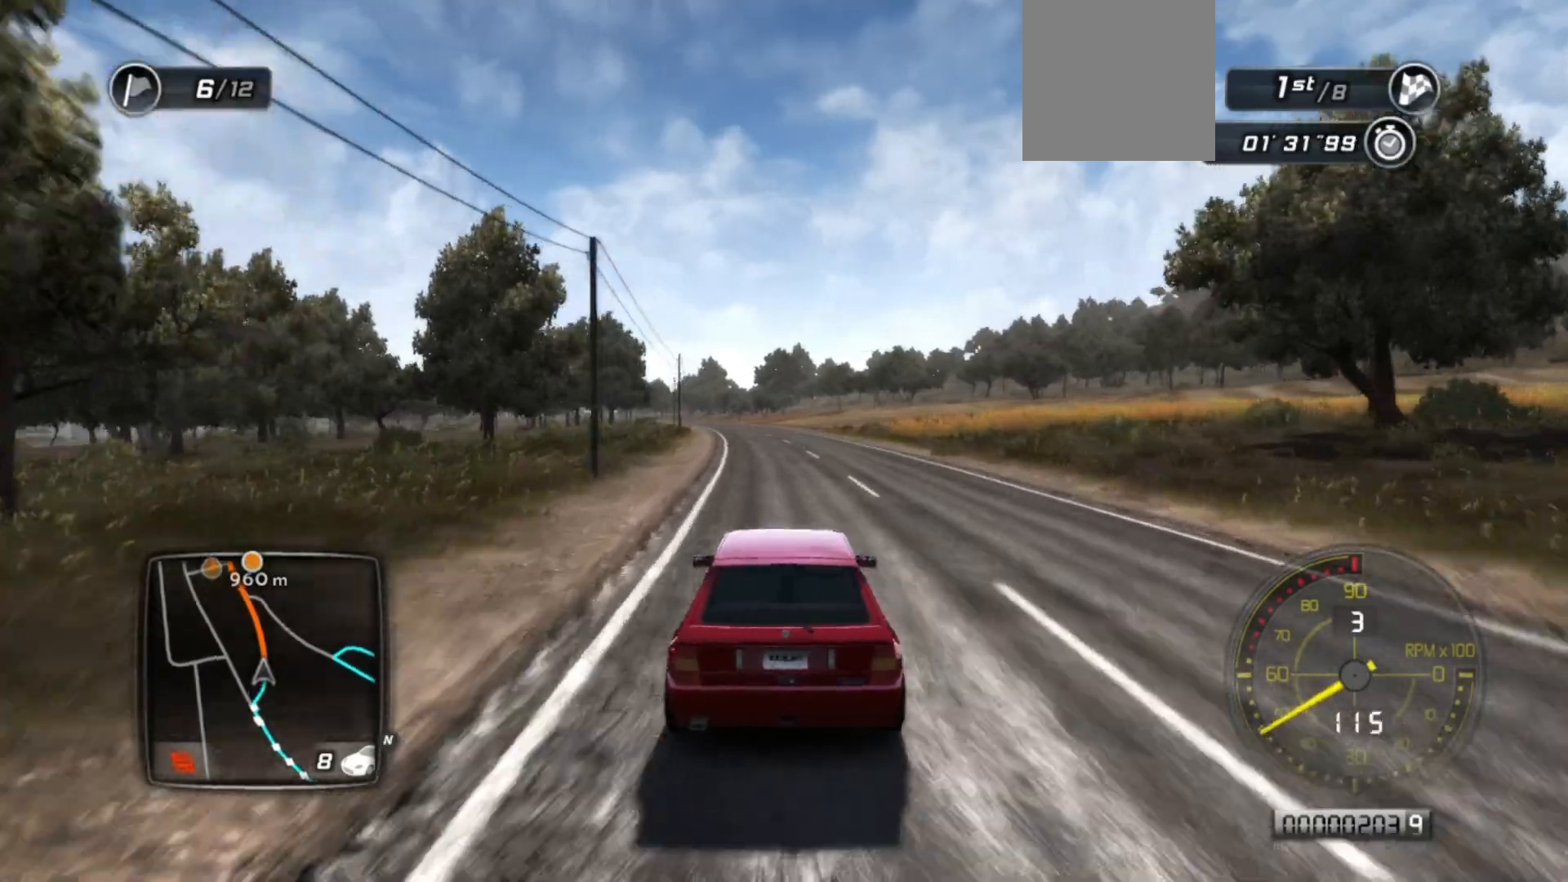
{"buttons": ["R2"], "left_stick": "center", "events": [[217, "left_stick", "left"], [367, "left_stick", "center"]]}
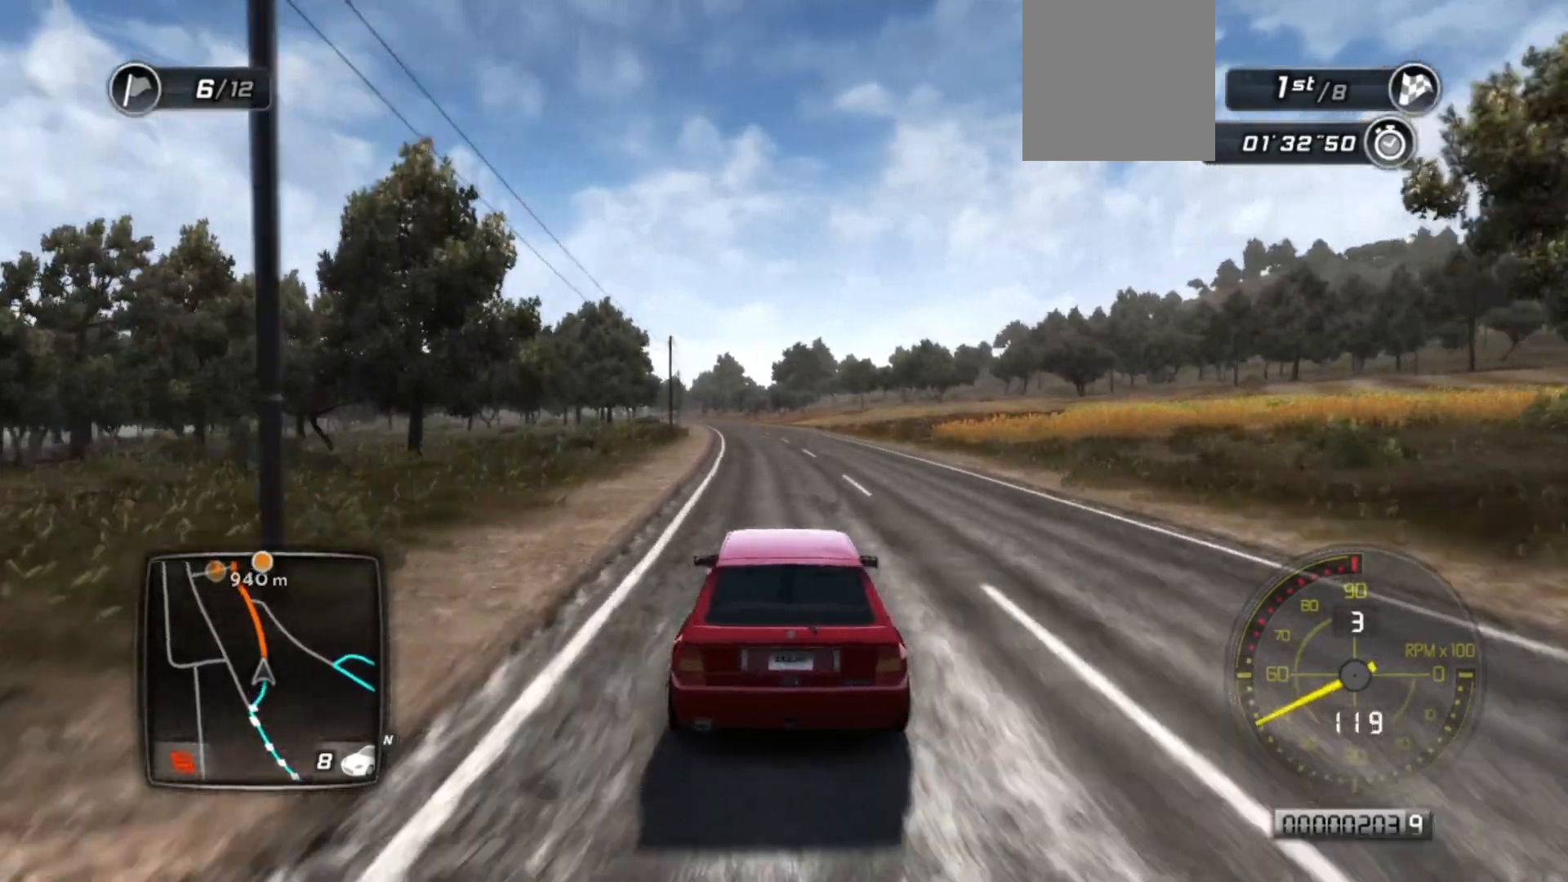
{"buttons": ["R2"], "left_stick": "left", "events": [[417, "left_stick", "left"]]}
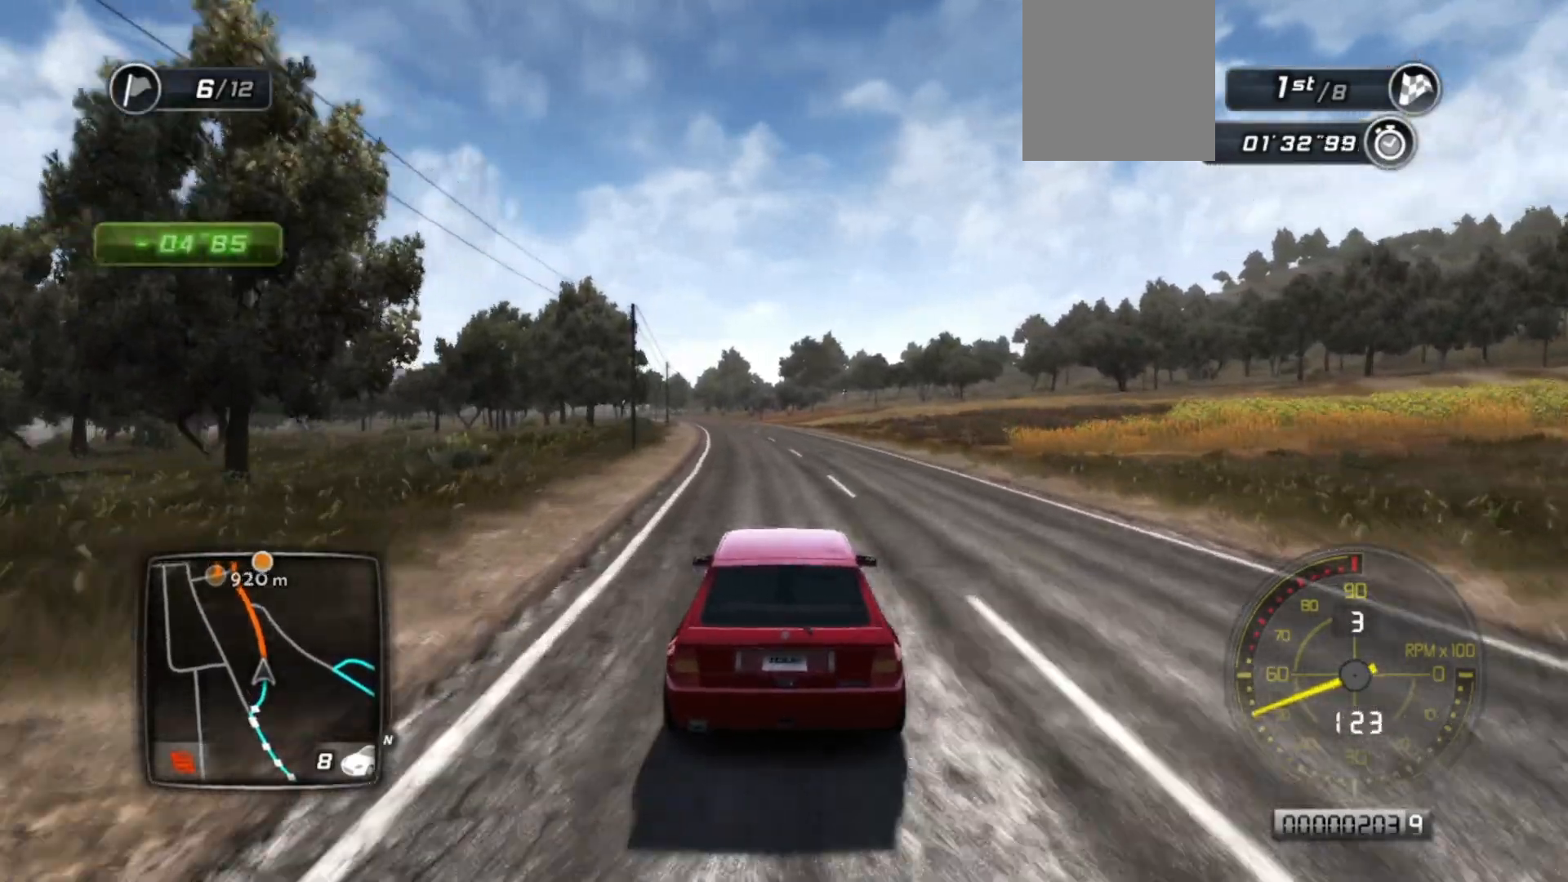
{"buttons": ["R2"], "left_stick": "center", "events": [[117, "left_stick", "center"]]}
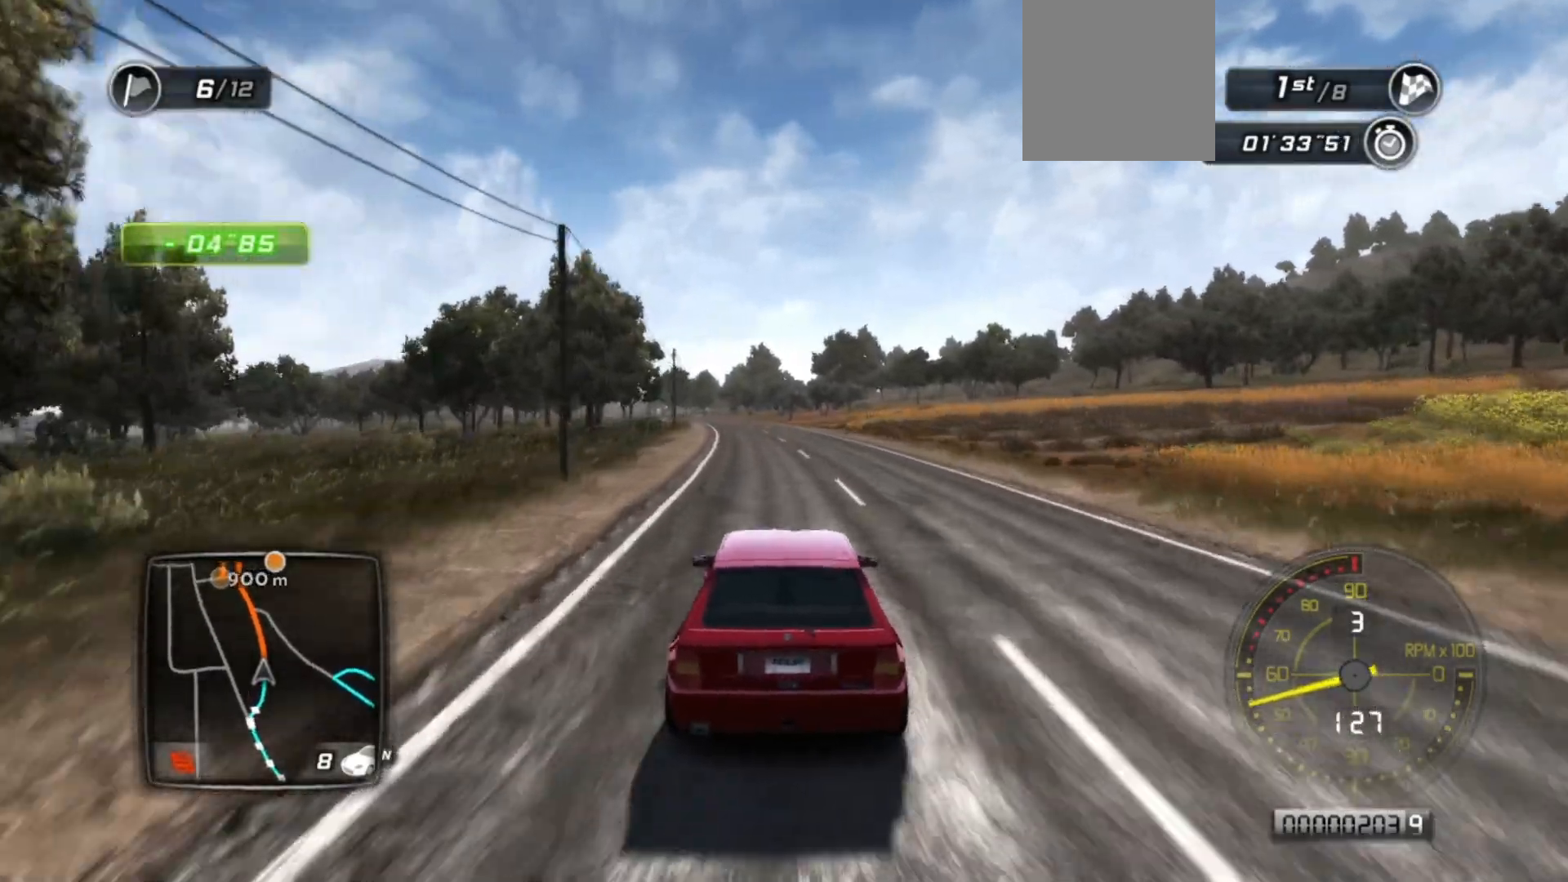
{"buttons": ["R2"], "left_stick": "left", "events": [[367, "left_stick", "left"]]}
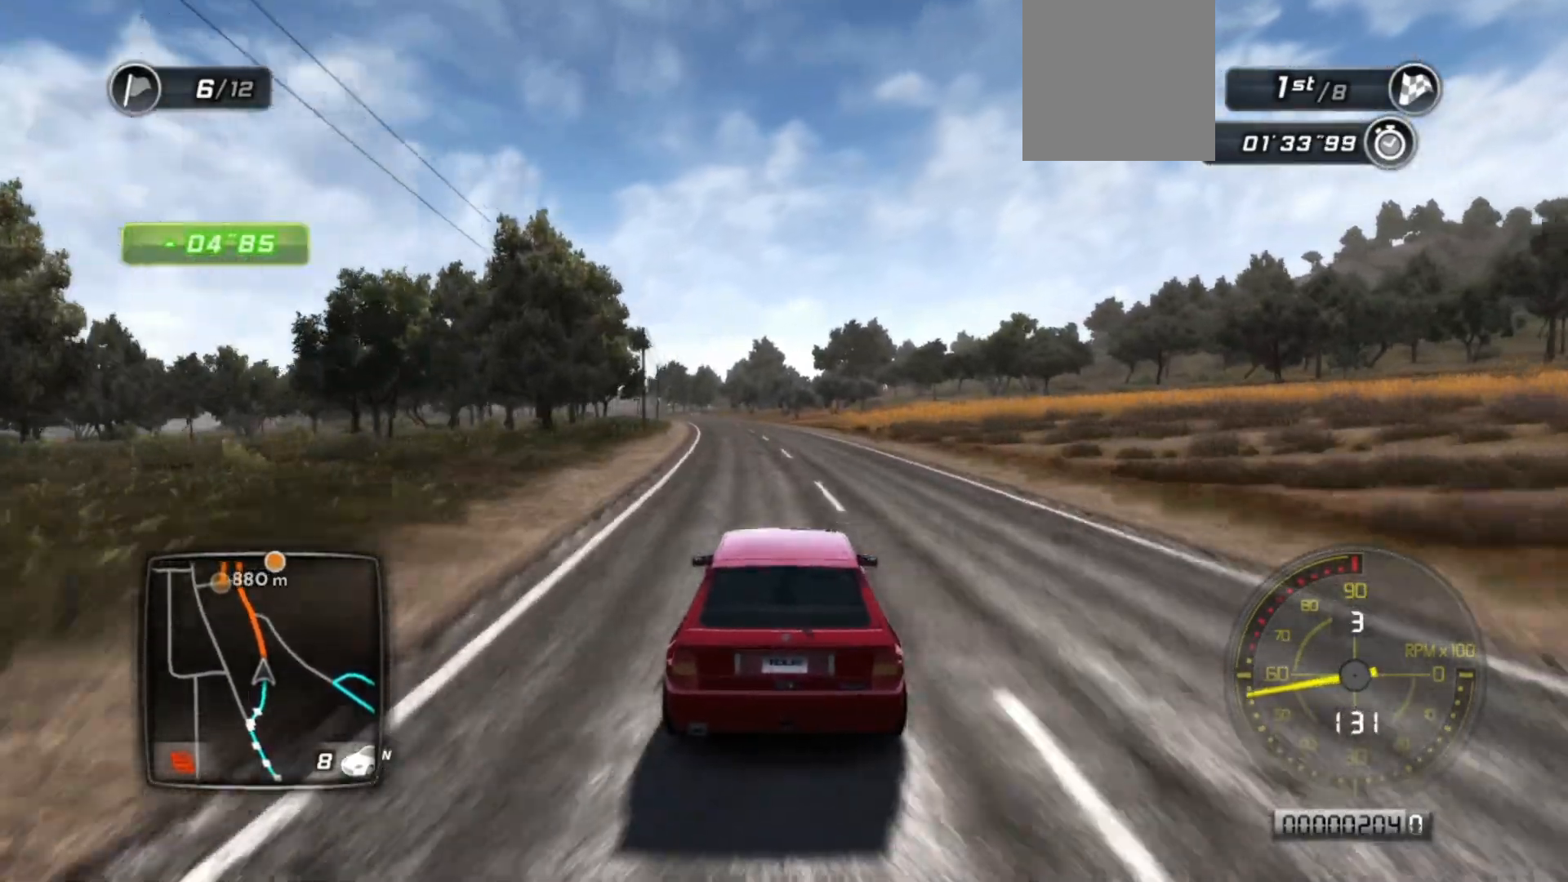
{"buttons": ["R2"], "left_stick": "left", "events": [[67, "left_stick", "center"], [467, "left_stick", "left"]]}
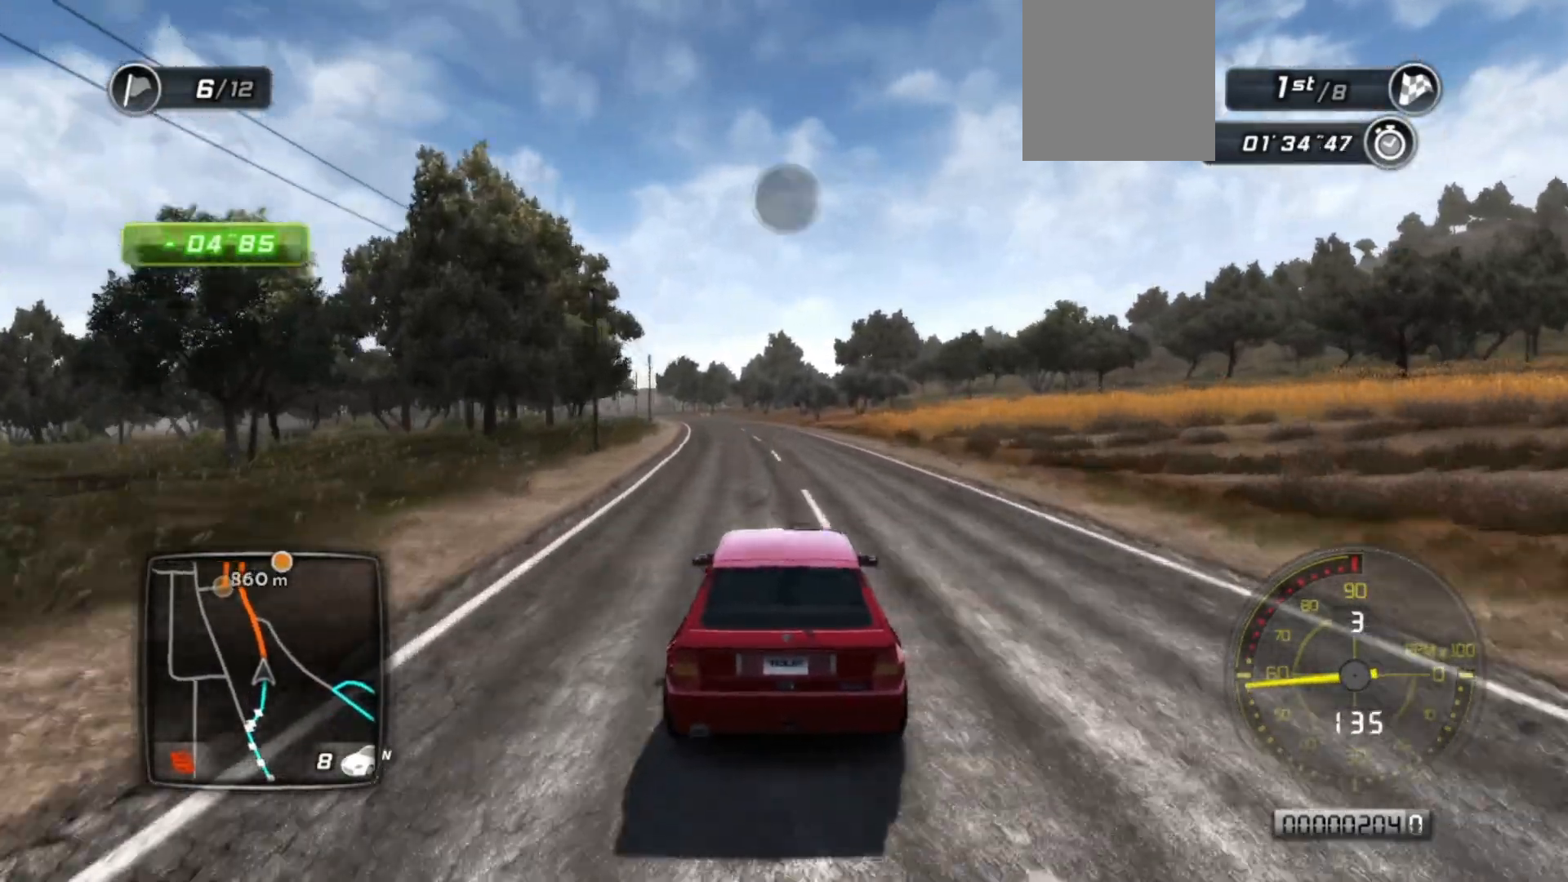
{"buttons": ["R2"], "left_stick": "center", "events": [[117, "left_stick", "center"]]}
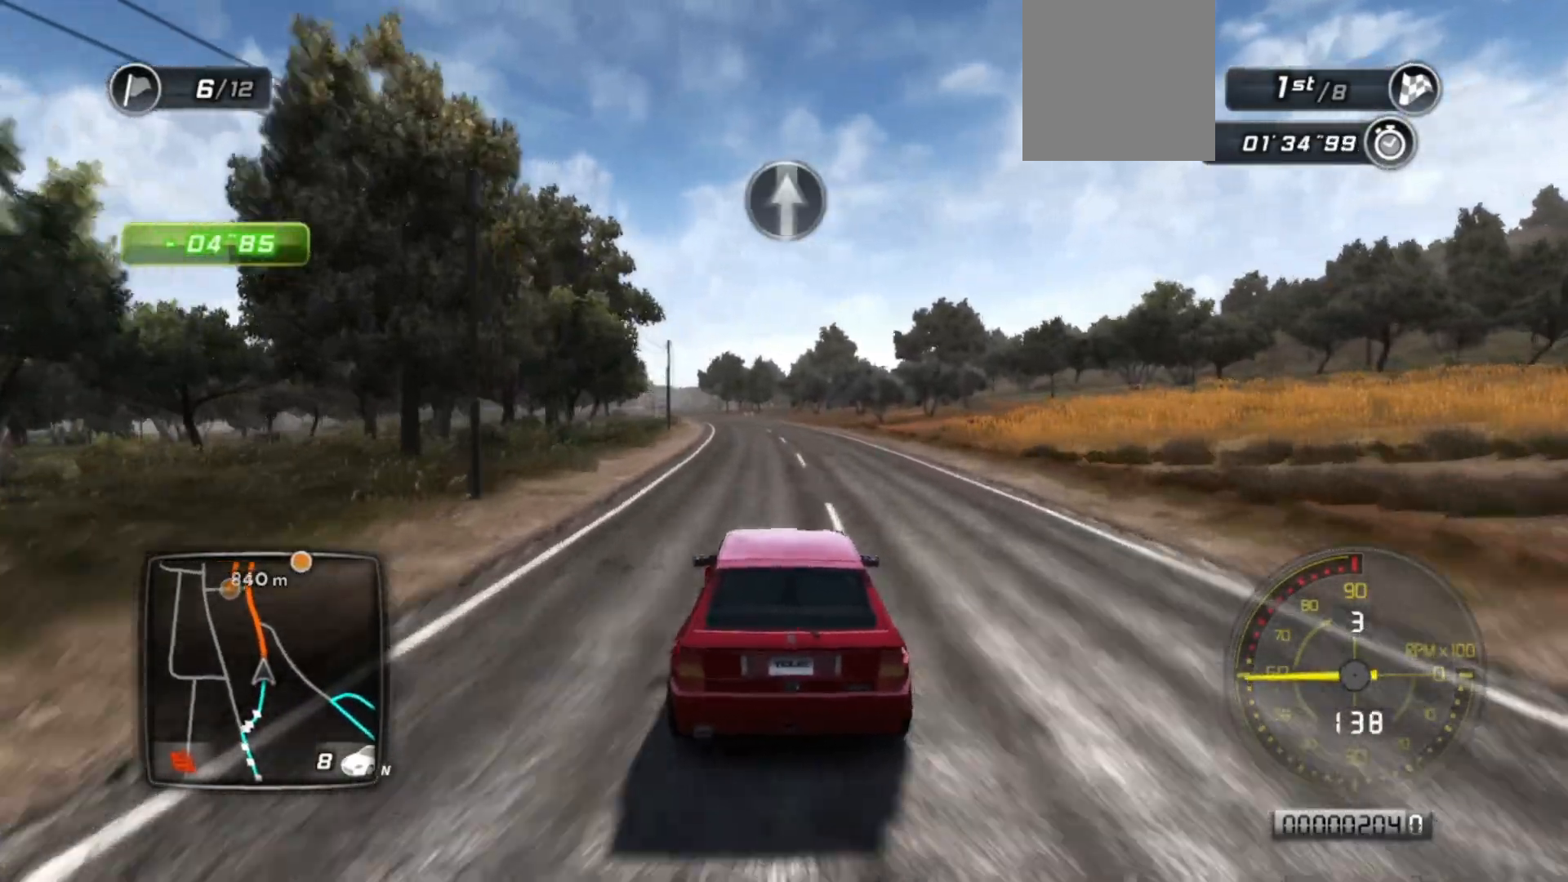
{"buttons": ["R2"], "left_stick": "left", "events": [[150, "left_stick", "left"], [317, "left_stick", "center"], [467, "left_stick", "left"]]}
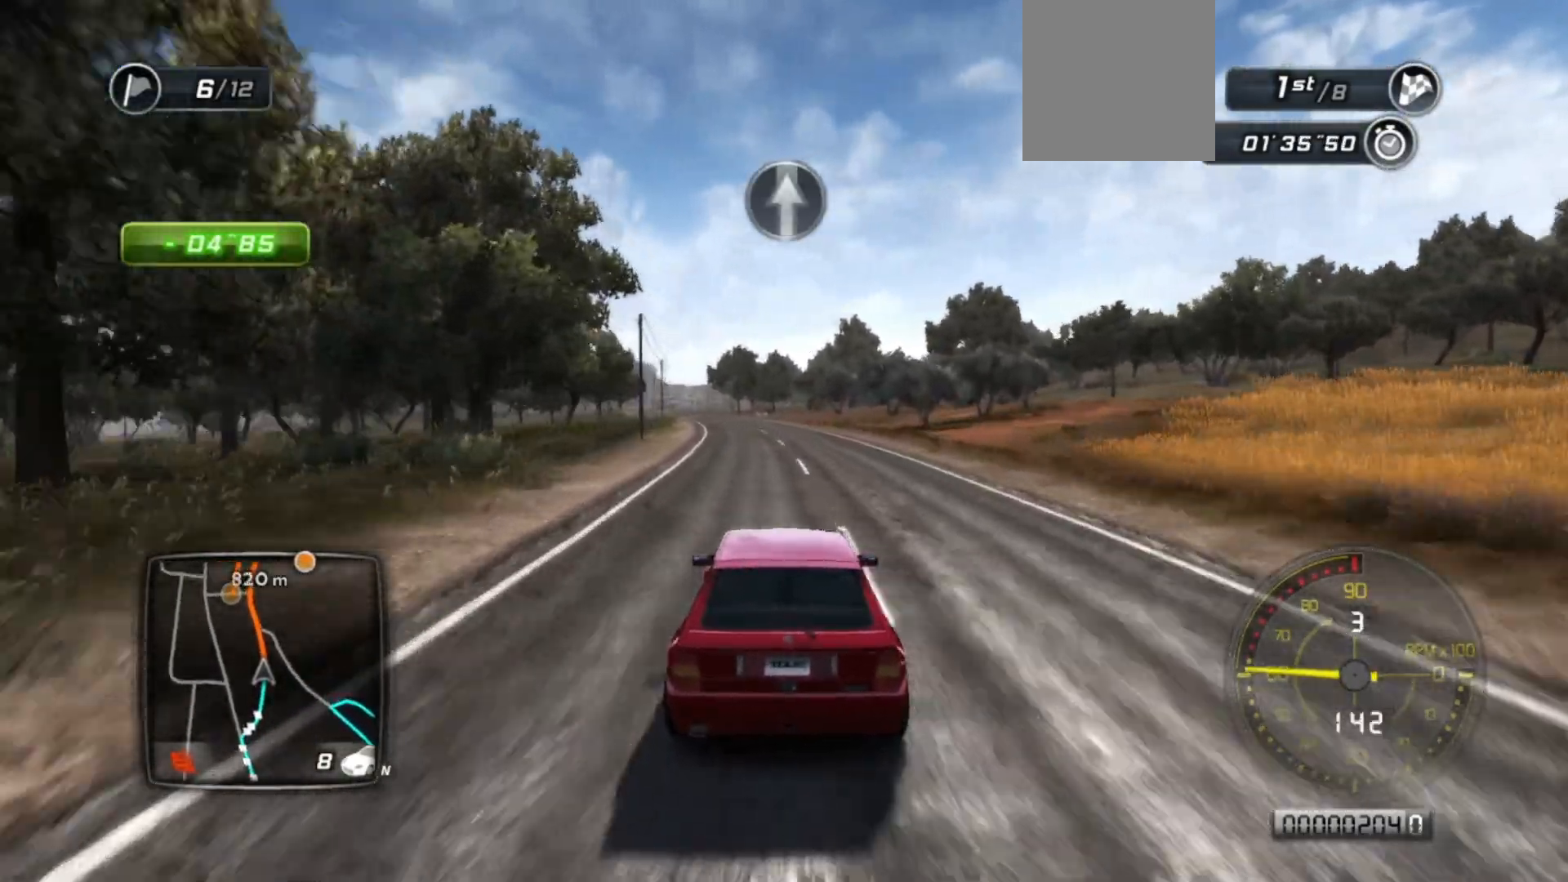
{"buttons": ["R2"], "left_stick": "left", "events": [[117, "left_stick", "center"], [267, "left_stick", "left"]]}
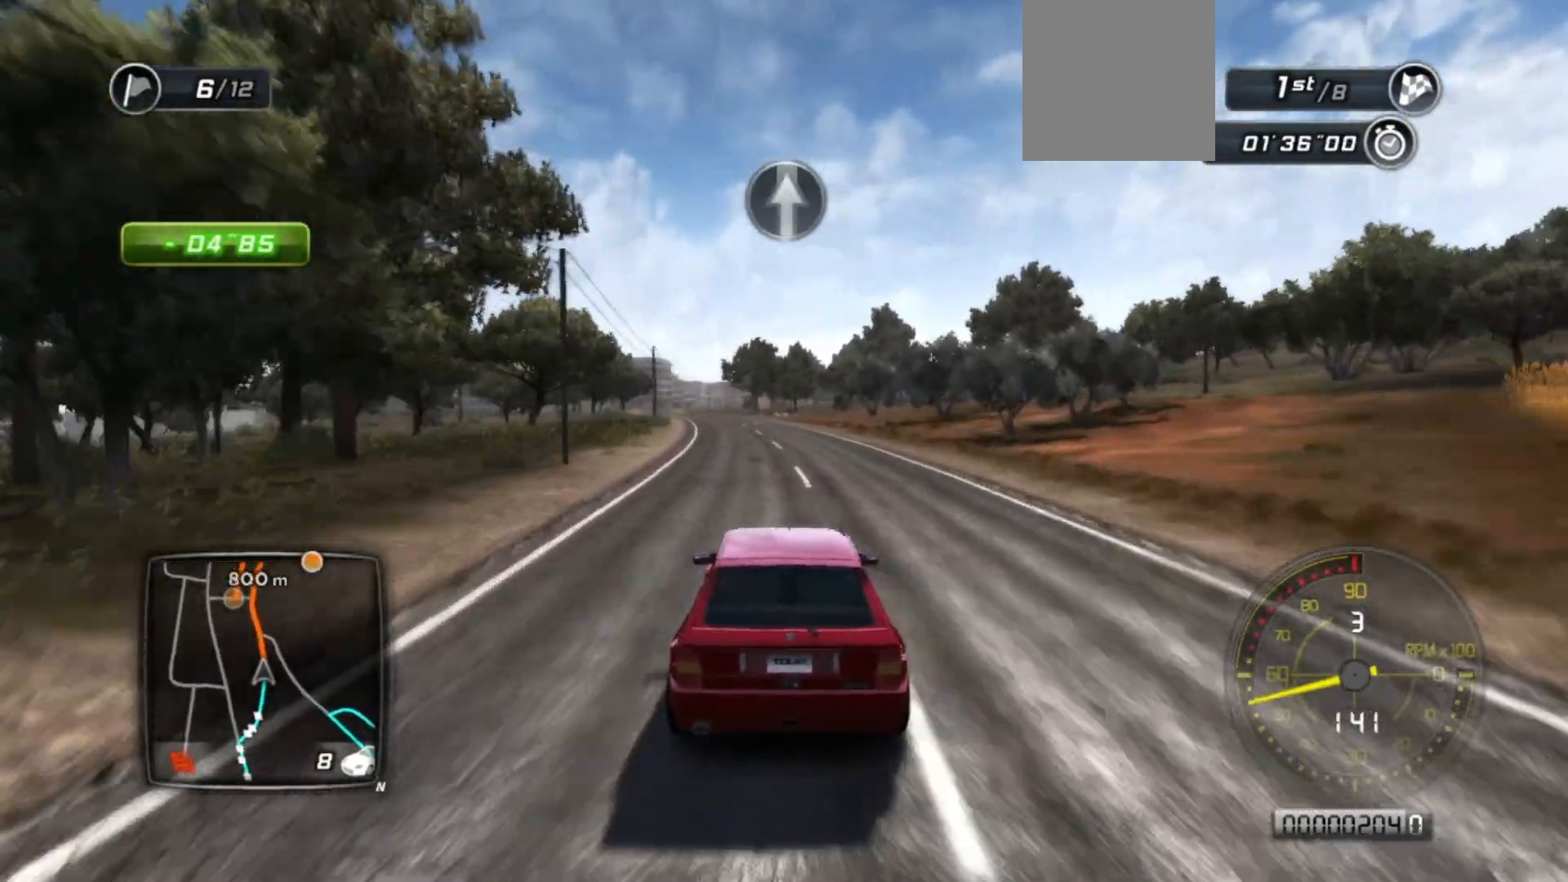
{"buttons": ["R2"], "left_stick": "center", "events": [[50, "left_stick", "center"]]}
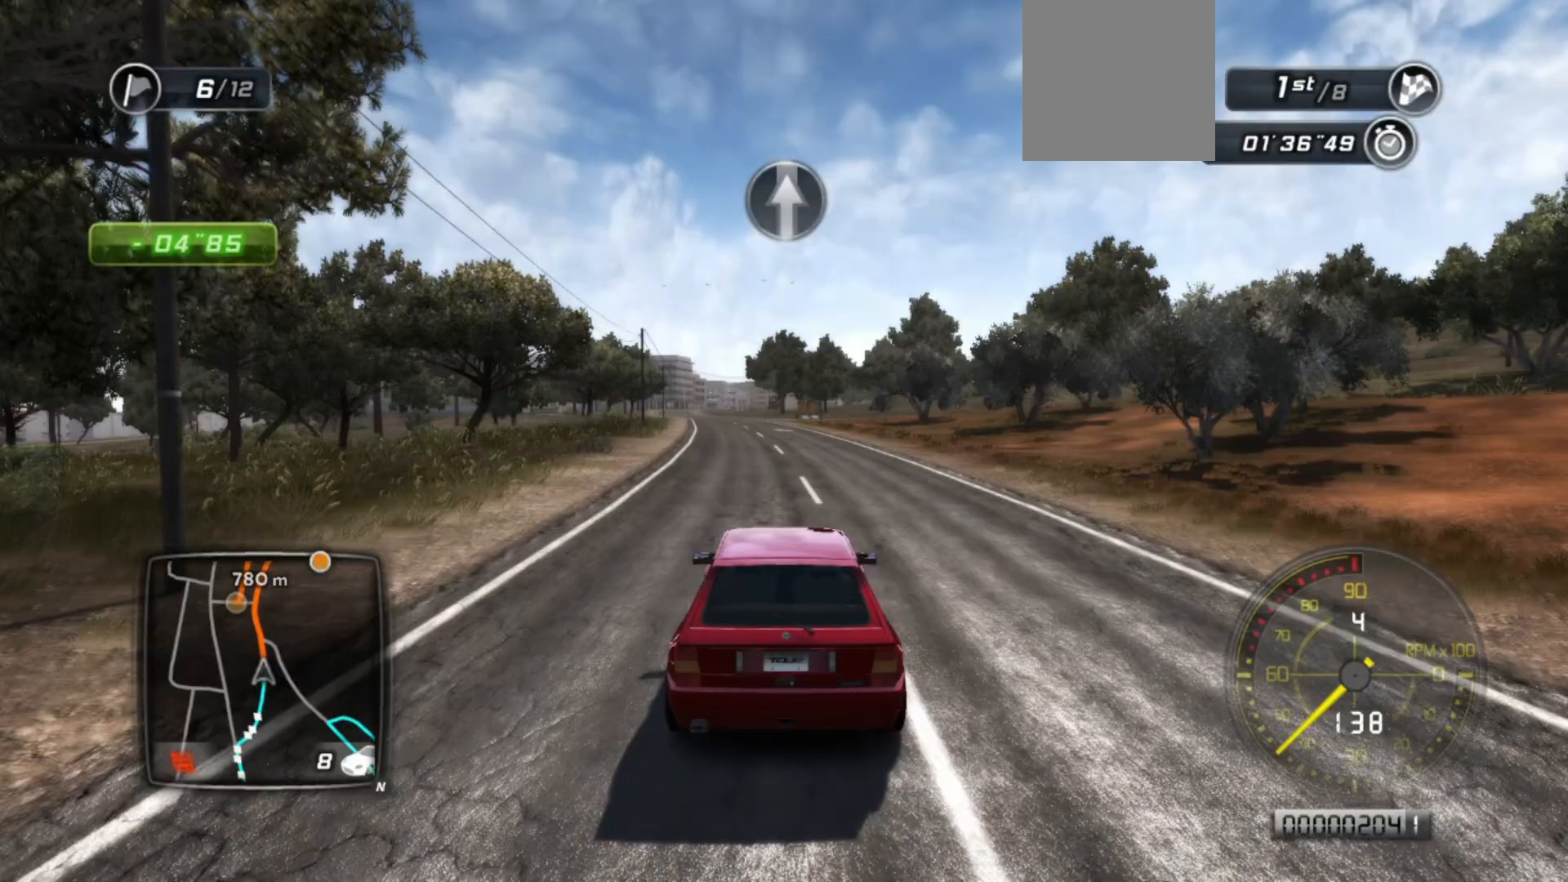
{"buttons": ["R2"], "left_stick": "center", "events": [[67, "left_stick", "left"], [250, "left_stick", "center"]]}
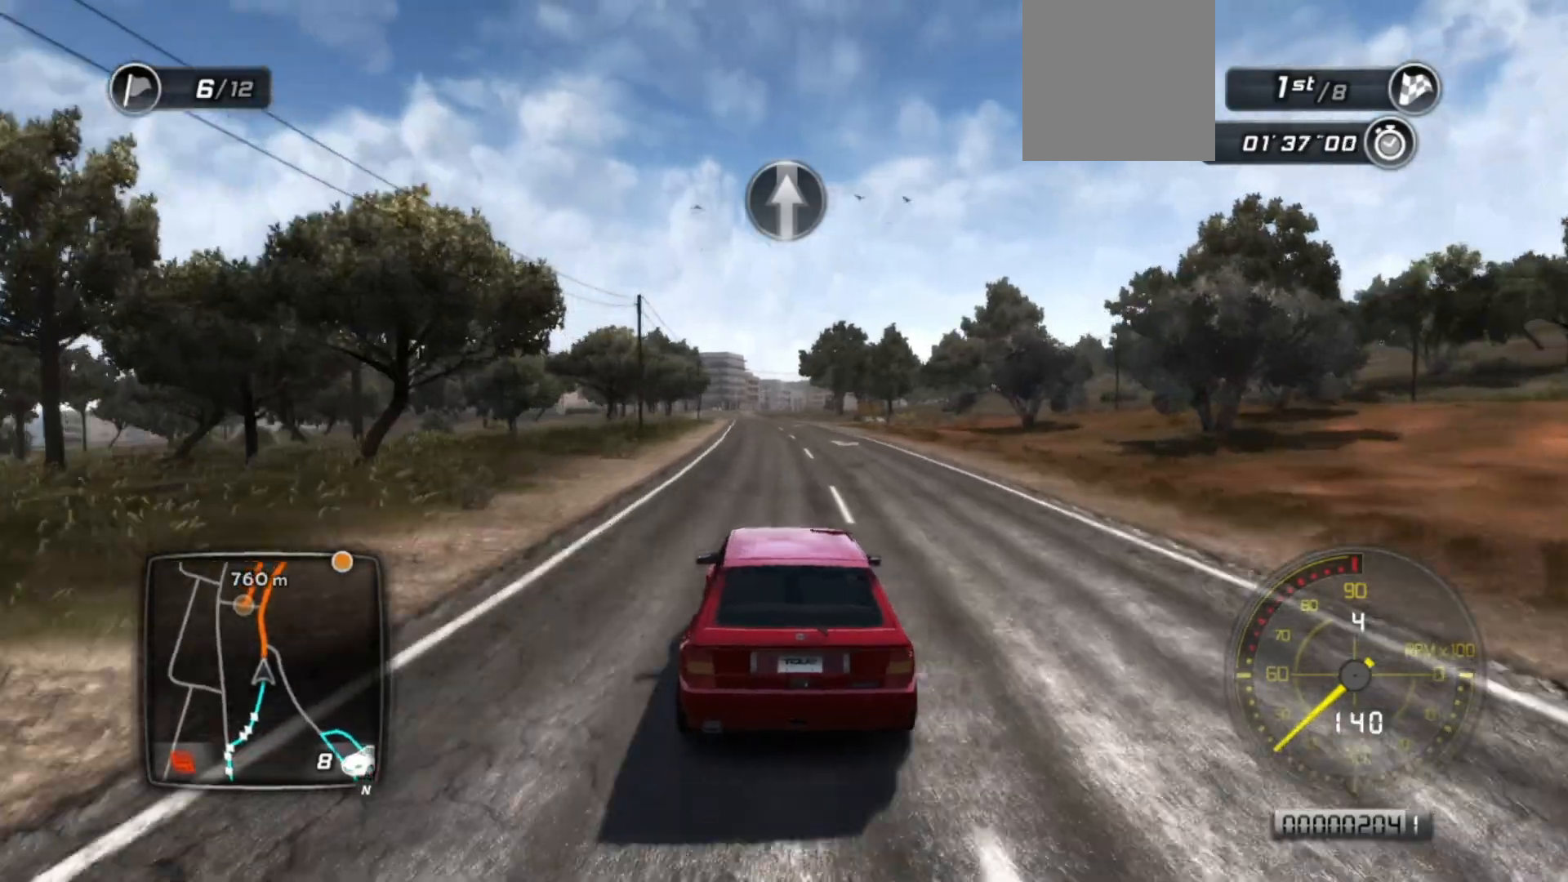
{"buttons": ["R2"], "left_stick": "center", "events": []}
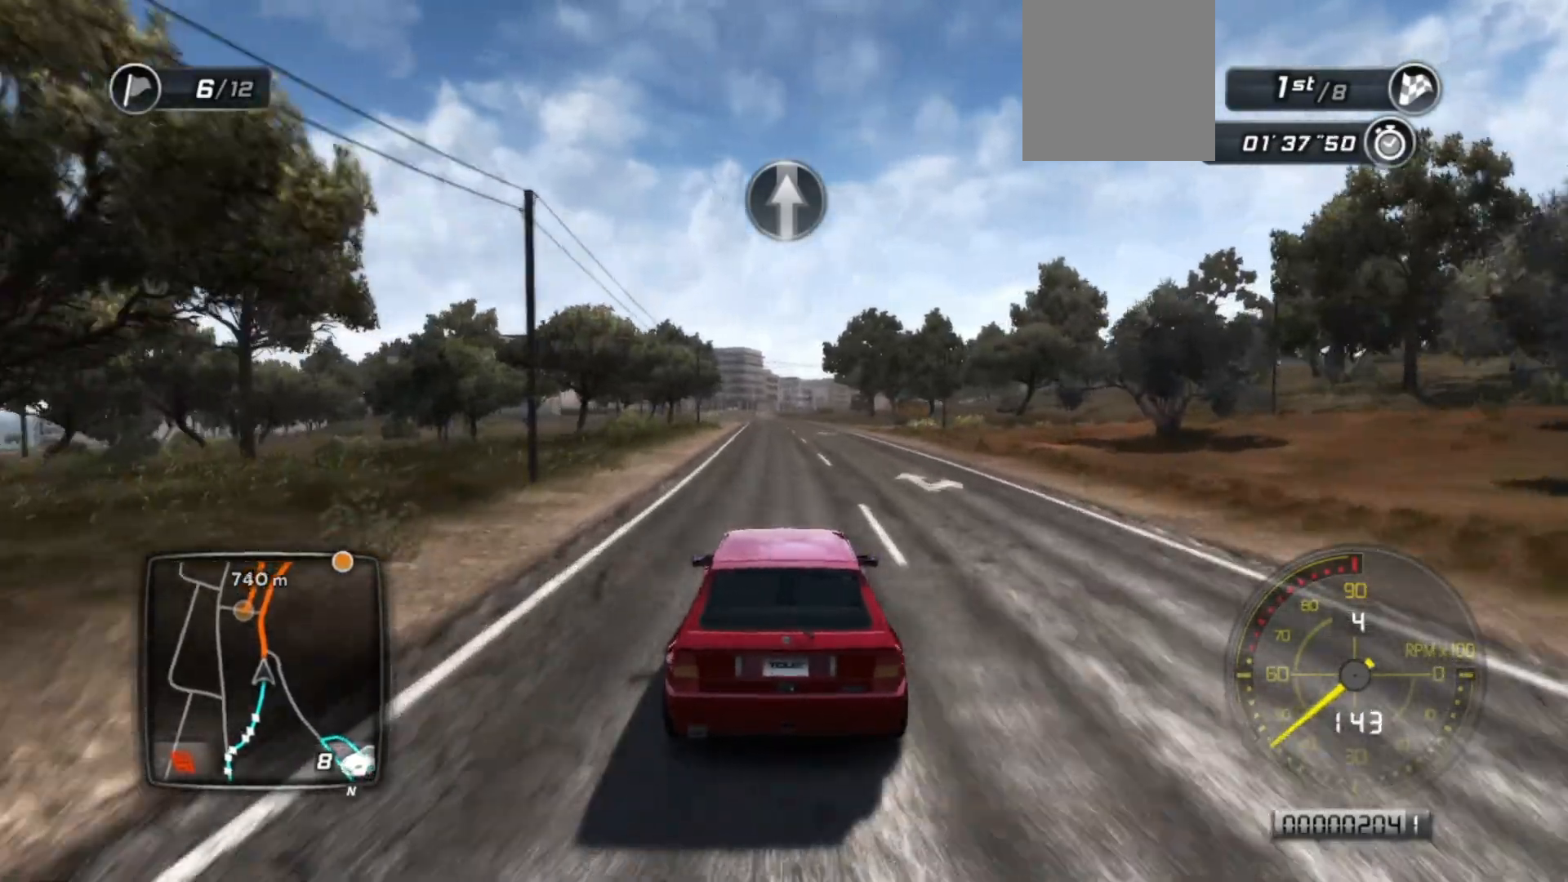
{"buttons": ["R2"], "left_stick": "center", "events": [[217, "left_stick", "left"], [317, "left_stick", "center"]]}
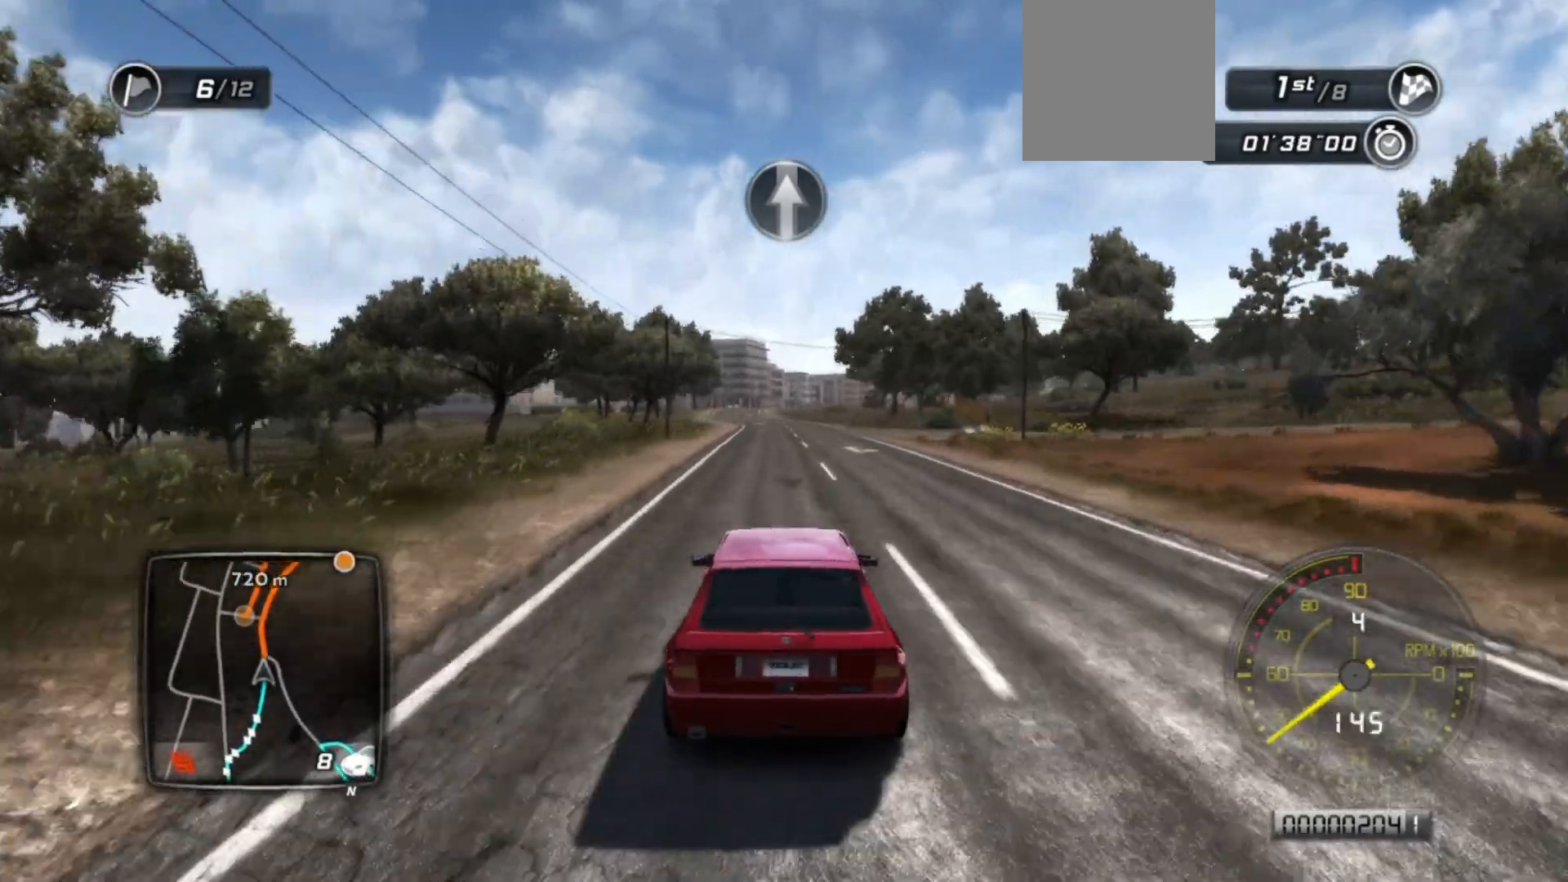
{"buttons": ["R2"], "left_stick": "center", "events": [[217, "left_stick", "left"], [367, "left_stick", "center"]]}
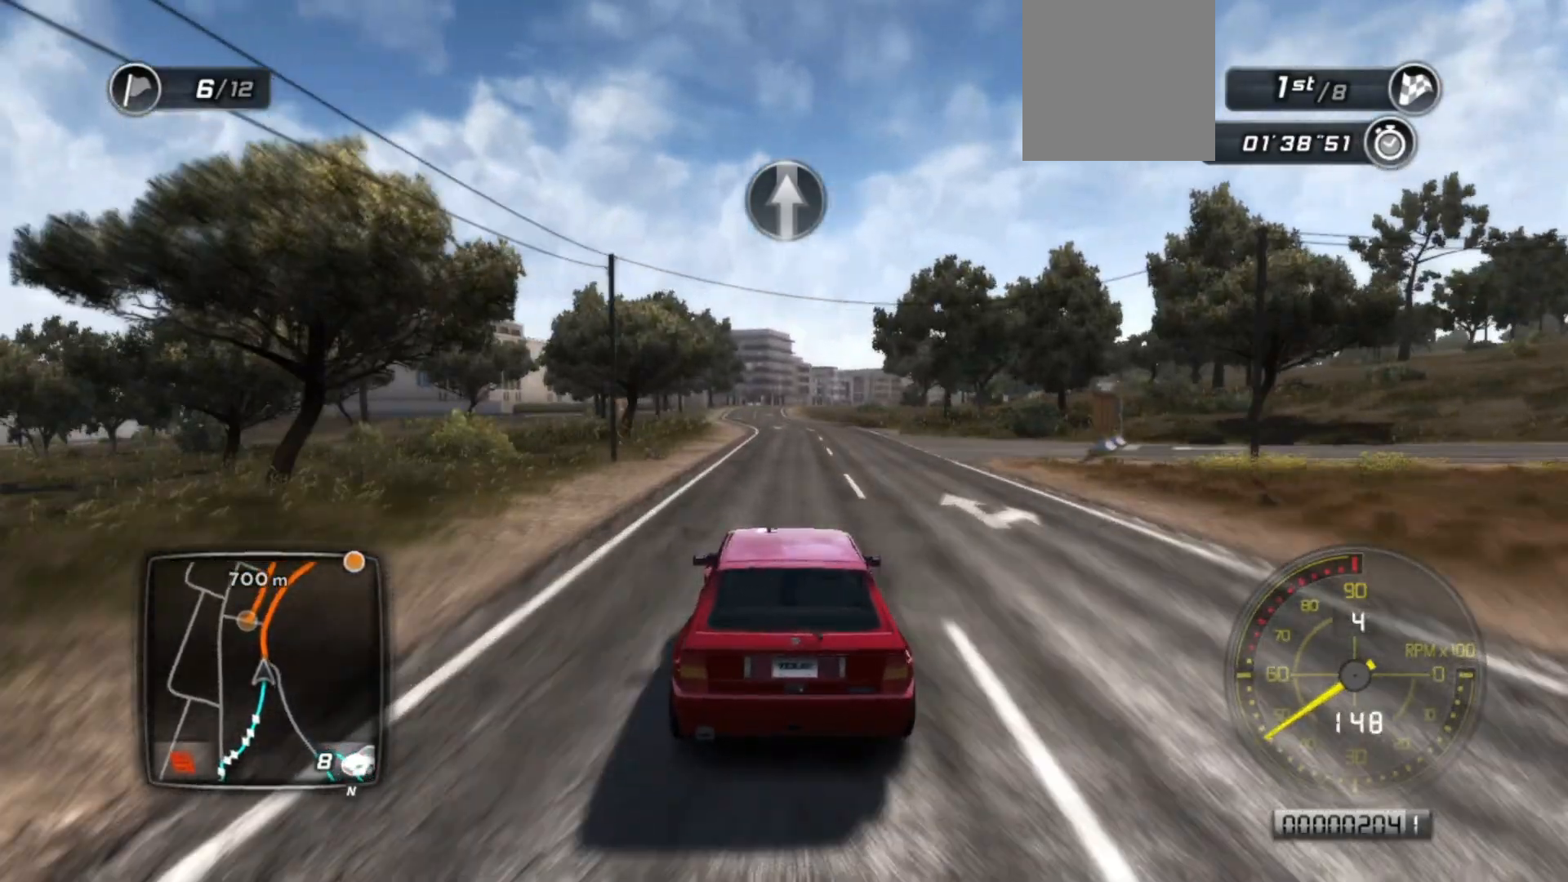
{"buttons": ["R2"], "left_stick": "center", "events": [[317, "left_stick", "left"], [417, "left_stick", "center"]]}
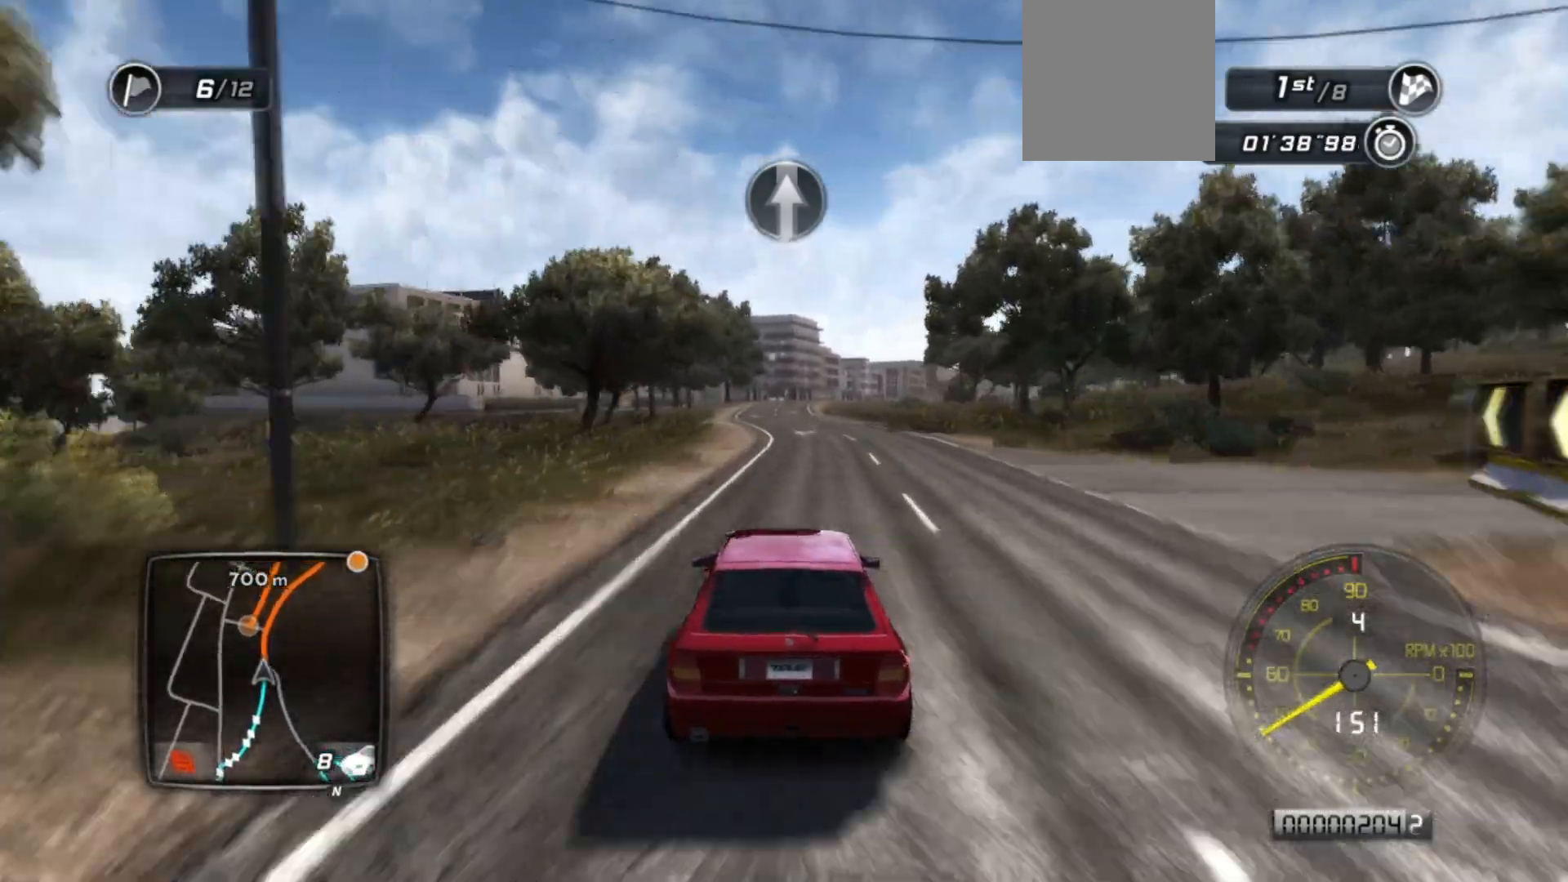
{"buttons": ["R2"], "left_stick": "center", "events": []}
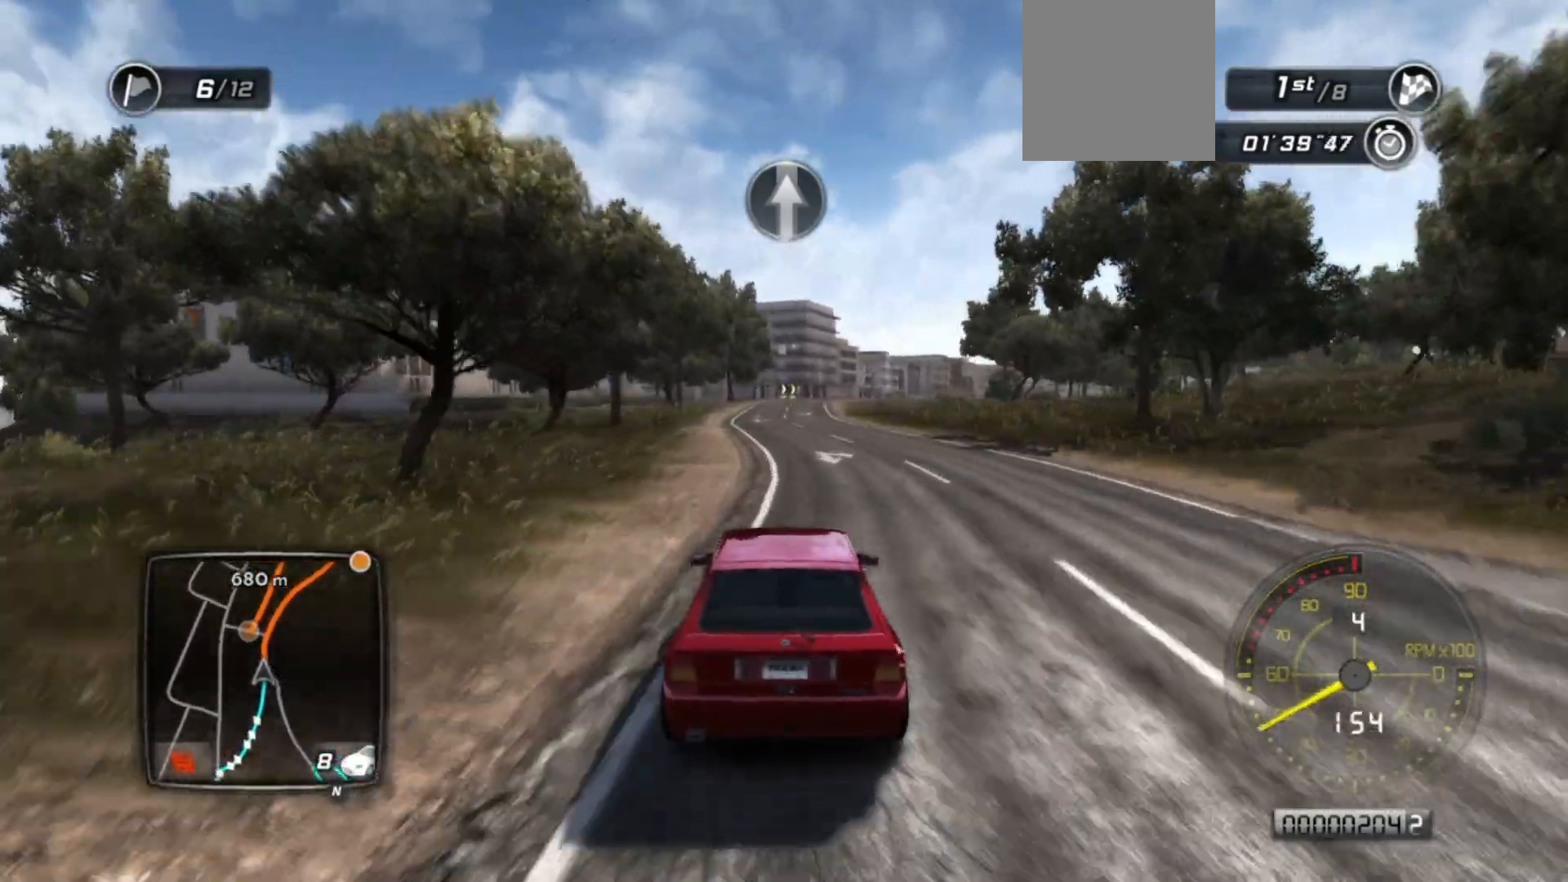
{"buttons": ["R2"], "left_stick": "center", "events": []}
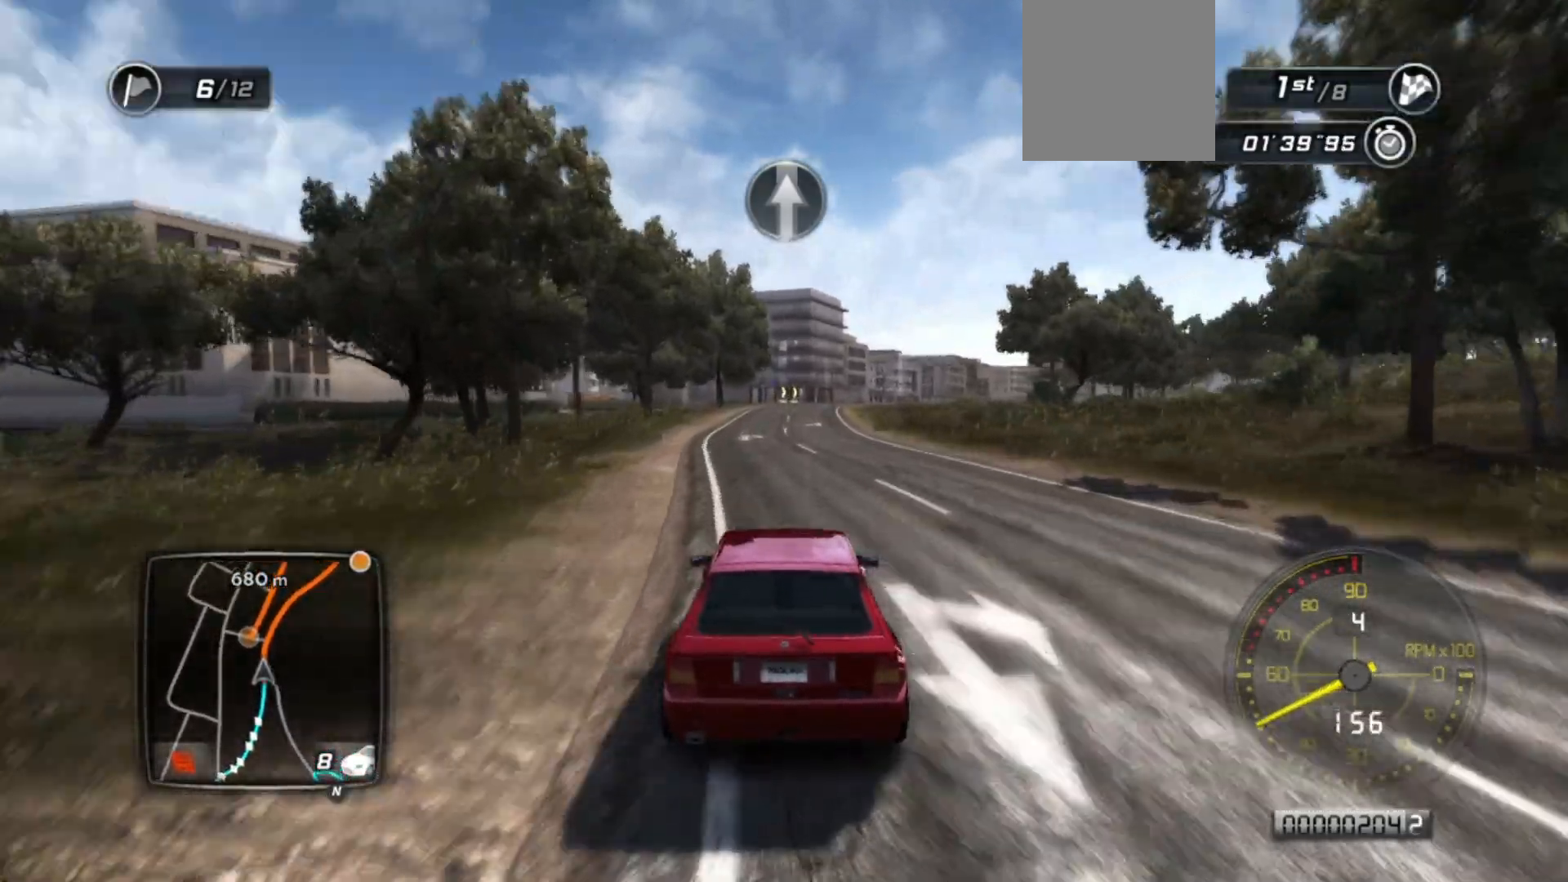
{"buttons": ["R2"], "left_stick": "center", "events": []}
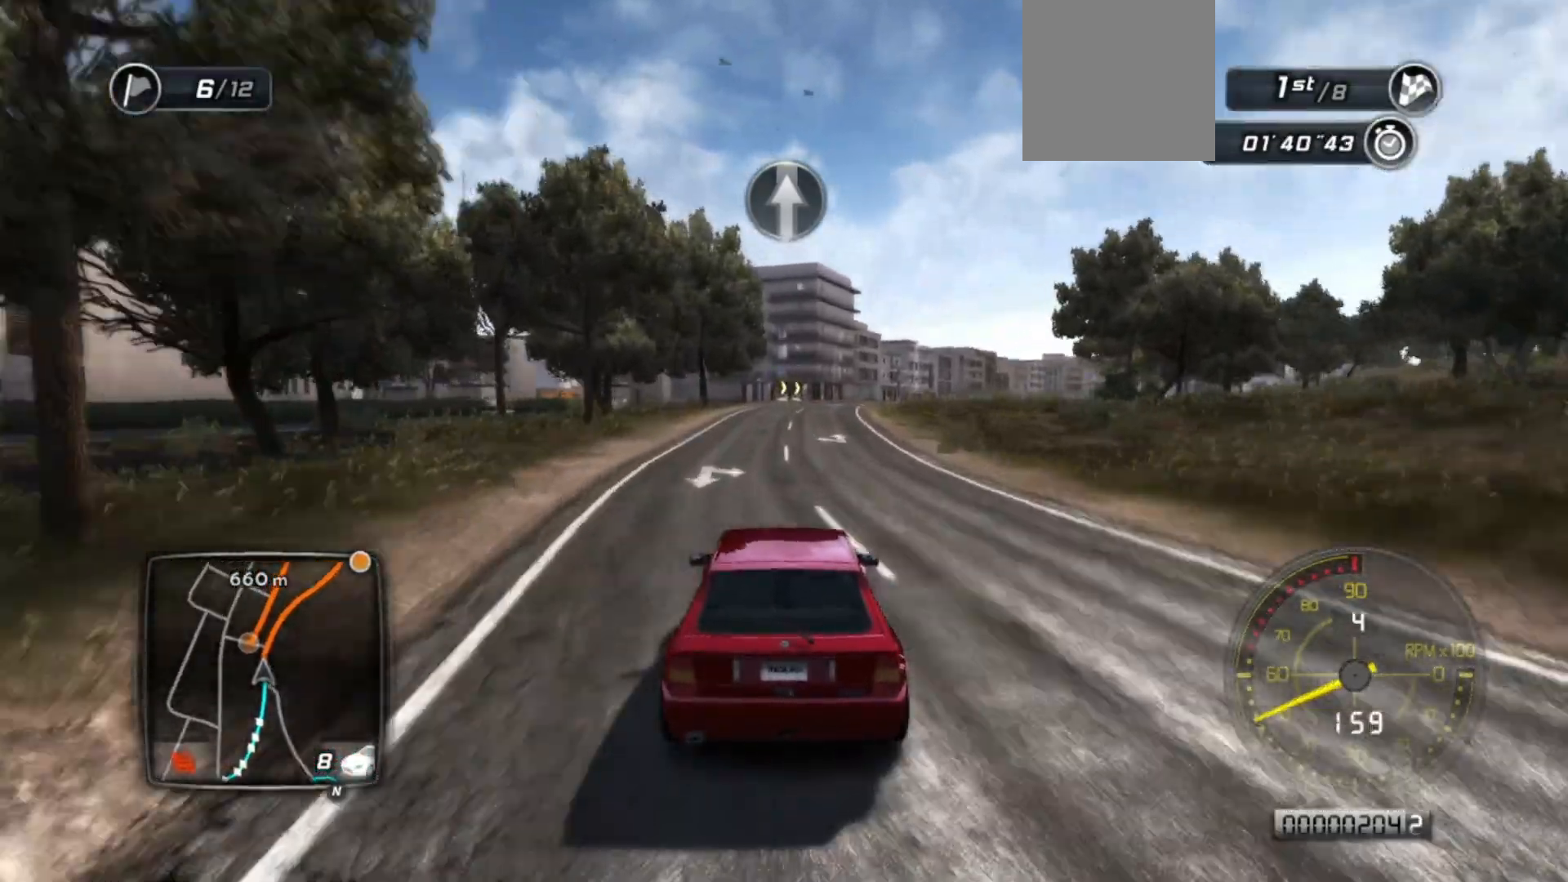
{"buttons": ["R2"], "left_stick": "center", "events": [[117, "left_stick", "right"], [317, "left_stick", "center"]]}
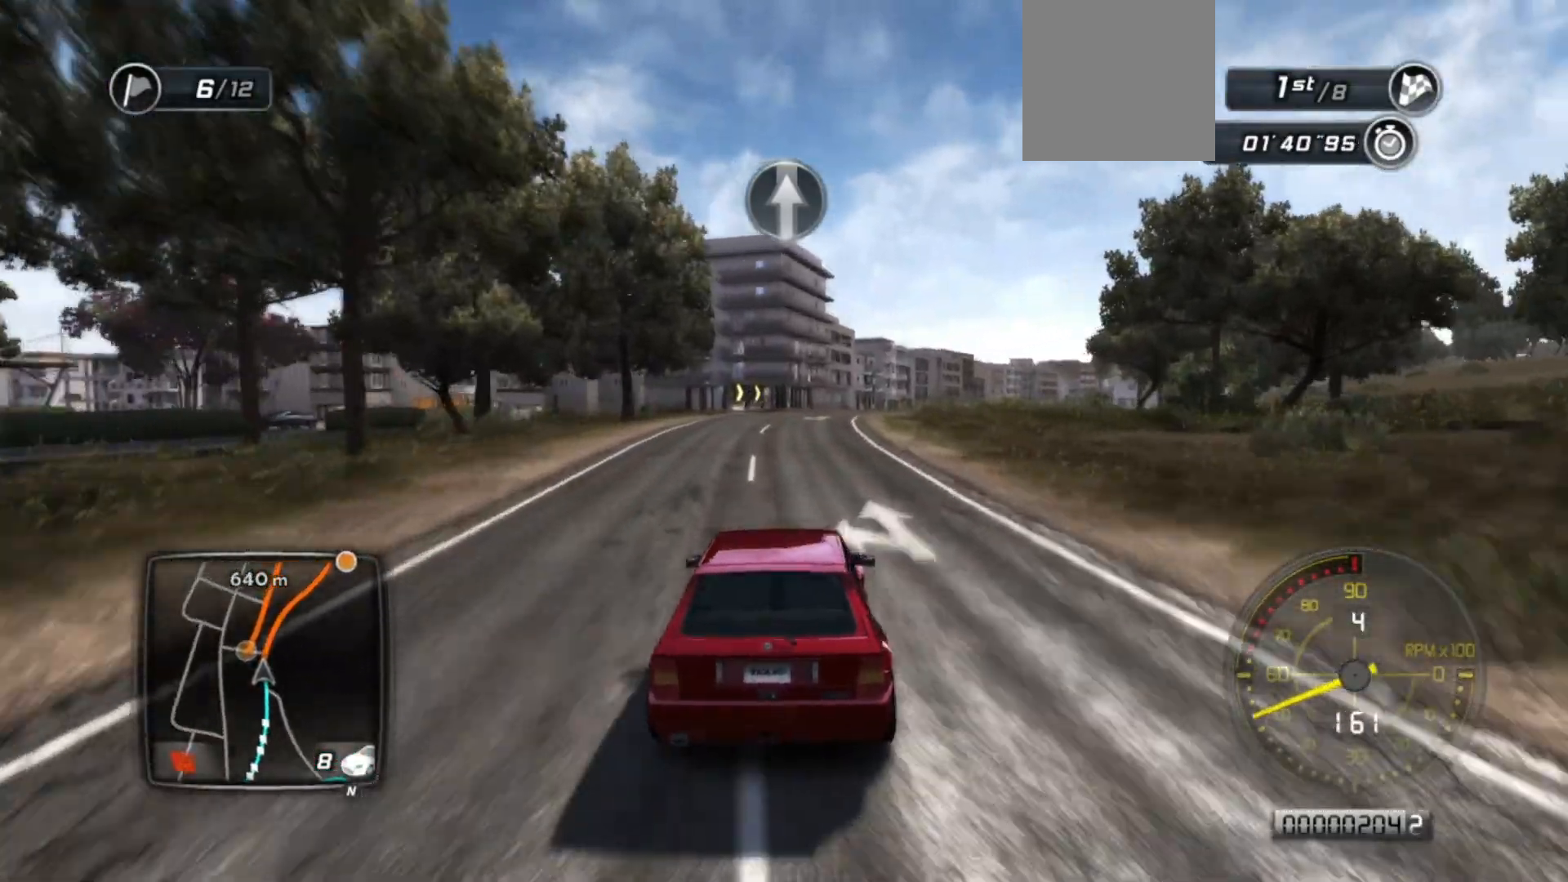
{"buttons": ["R2"], "left_stick": "center", "events": [[250, "left_stick", "right"], [367, "left_stick", "center"]]}